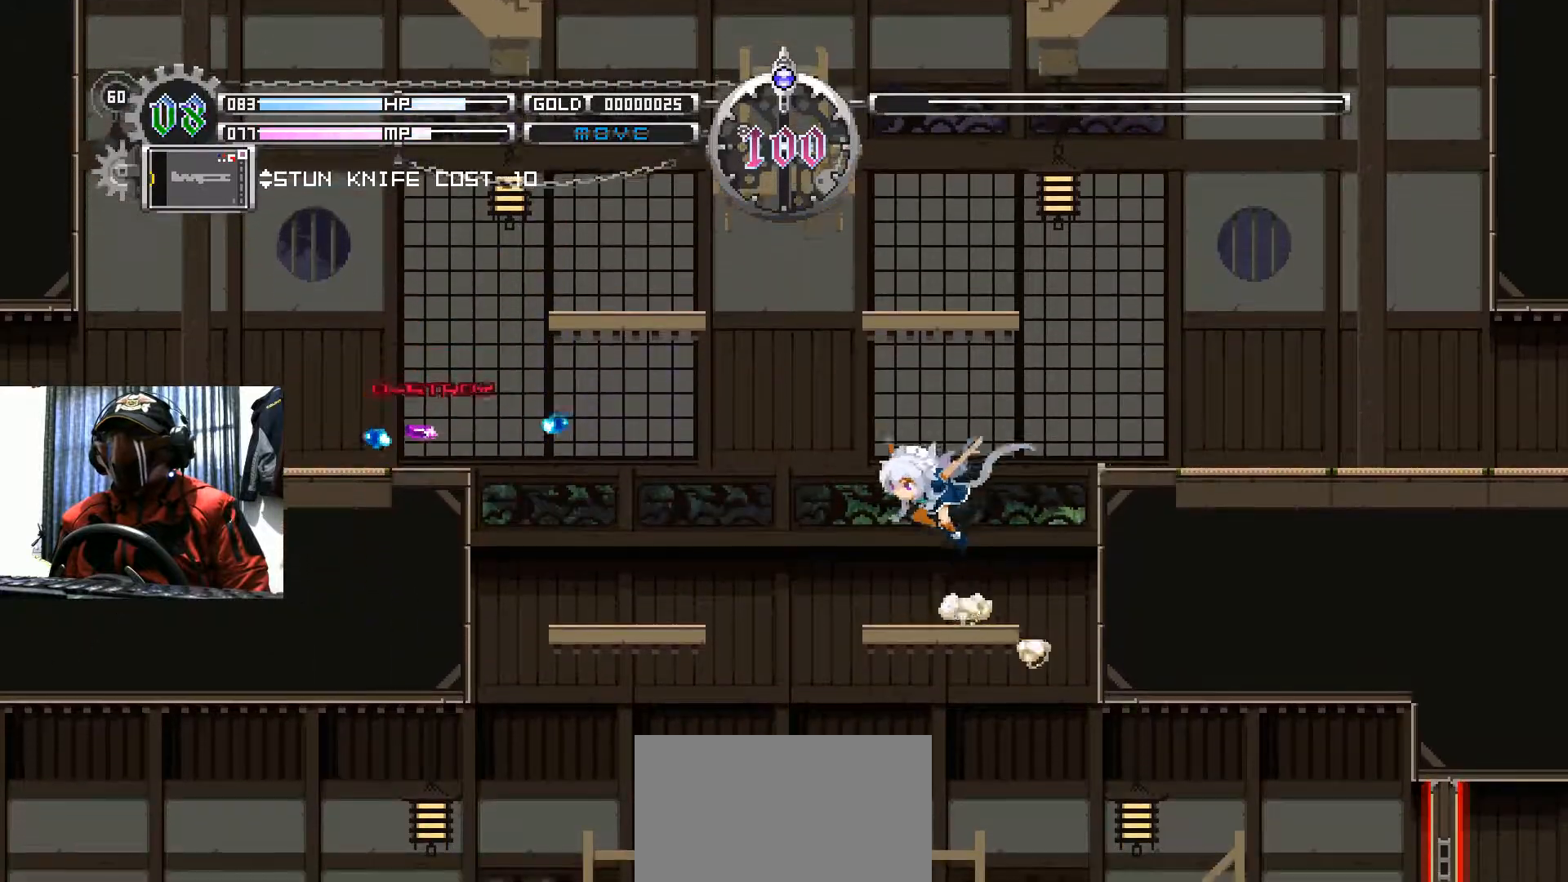
Gameplay with a controller (Xbox layout); each line is a JSON object with the inputs held at the frame after it. "events" lists button and stick changes between this image and that frame as [ms after this image, input, new state], when the widget could be followed in between. Not read: R3.
{"buttons": ["DPAD_LEFT"], "left_stick": "center", "right_stick": "center", "events": [[33, "B", "up"], [150, "B", "down"], [483, "B", "up"]]}
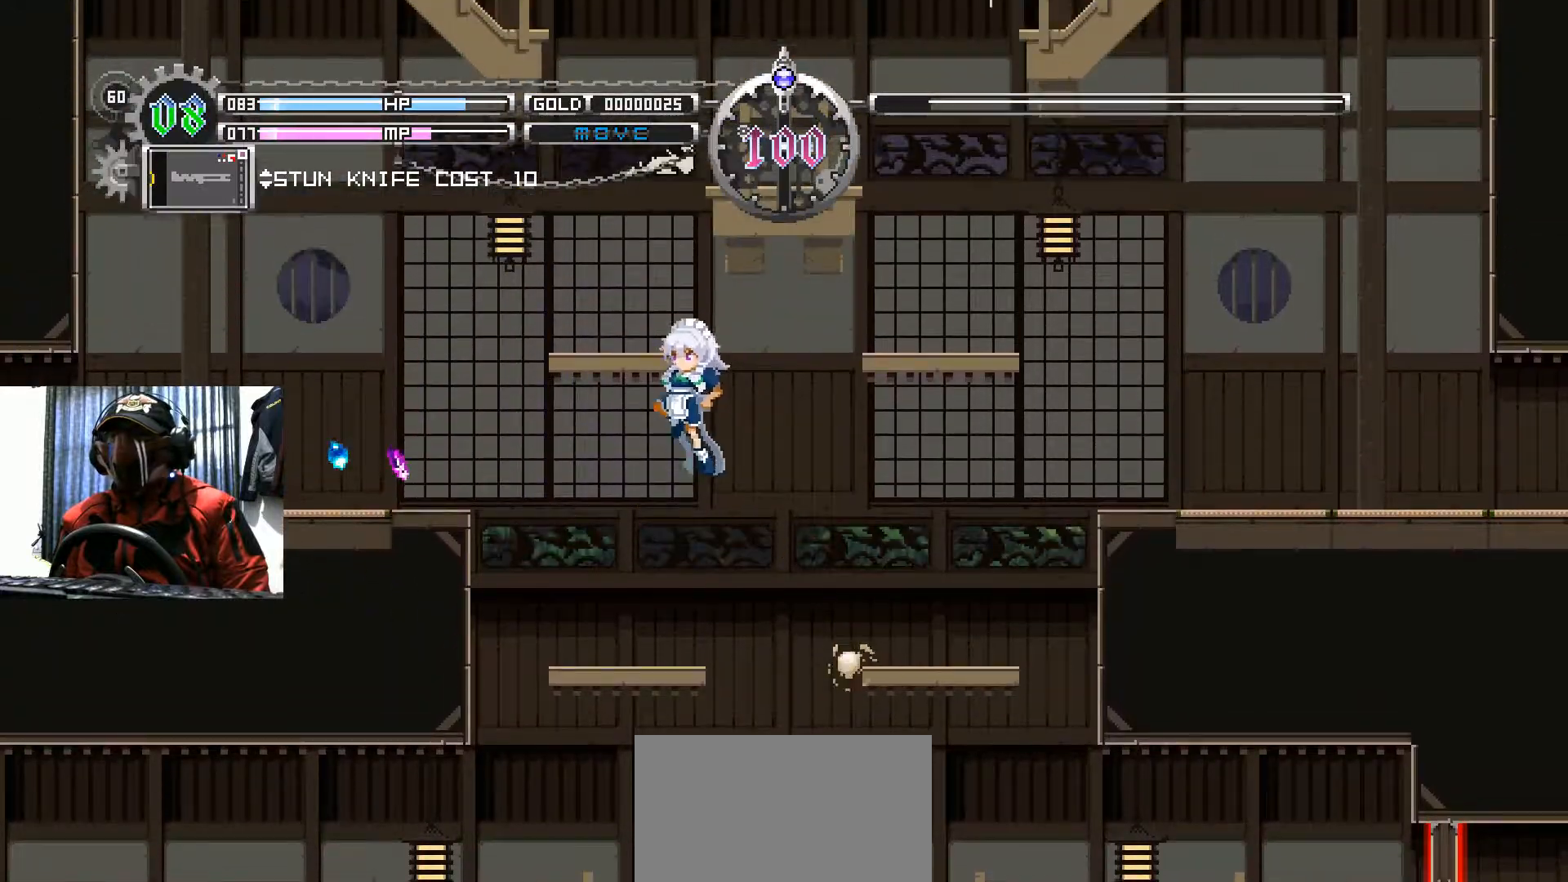
{"buttons": ["DPAD_LEFT"], "left_stick": "center", "right_stick": "center", "events": [[83, "DPAD_LEFT", "up"], [217, "DPAD_LEFT", "down"], [267, "DPAD_LEFT", "up"], [400, "DPAD_LEFT", "down"]]}
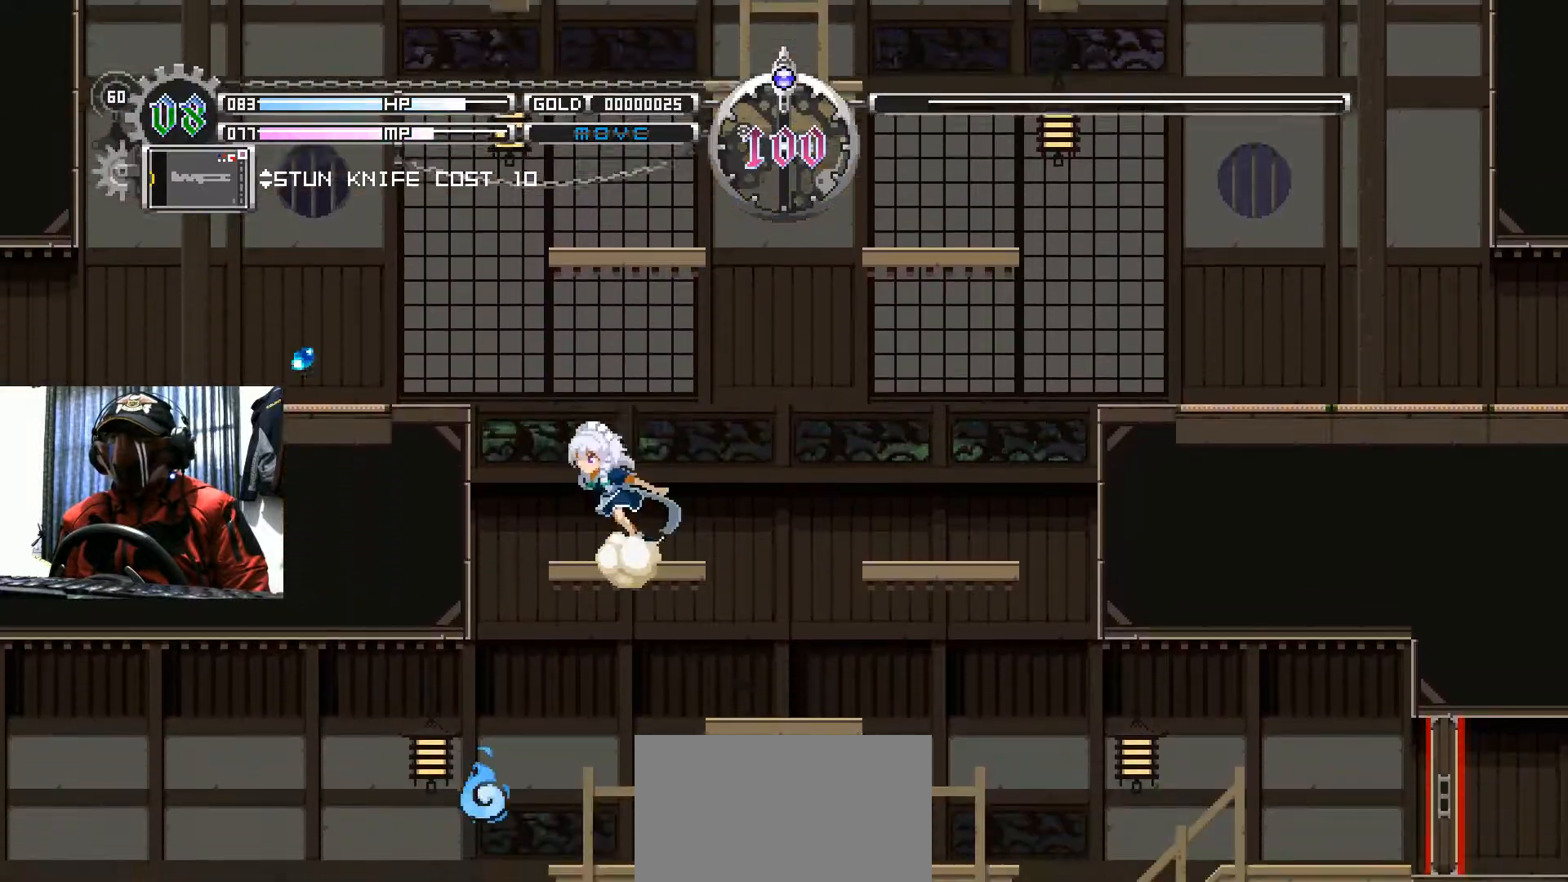
{"buttons": [], "left_stick": "center", "right_stick": "center", "events": [[16, "B", "down"], [417, "DPAD_LEFT", "up"], [433, "B", "up"]]}
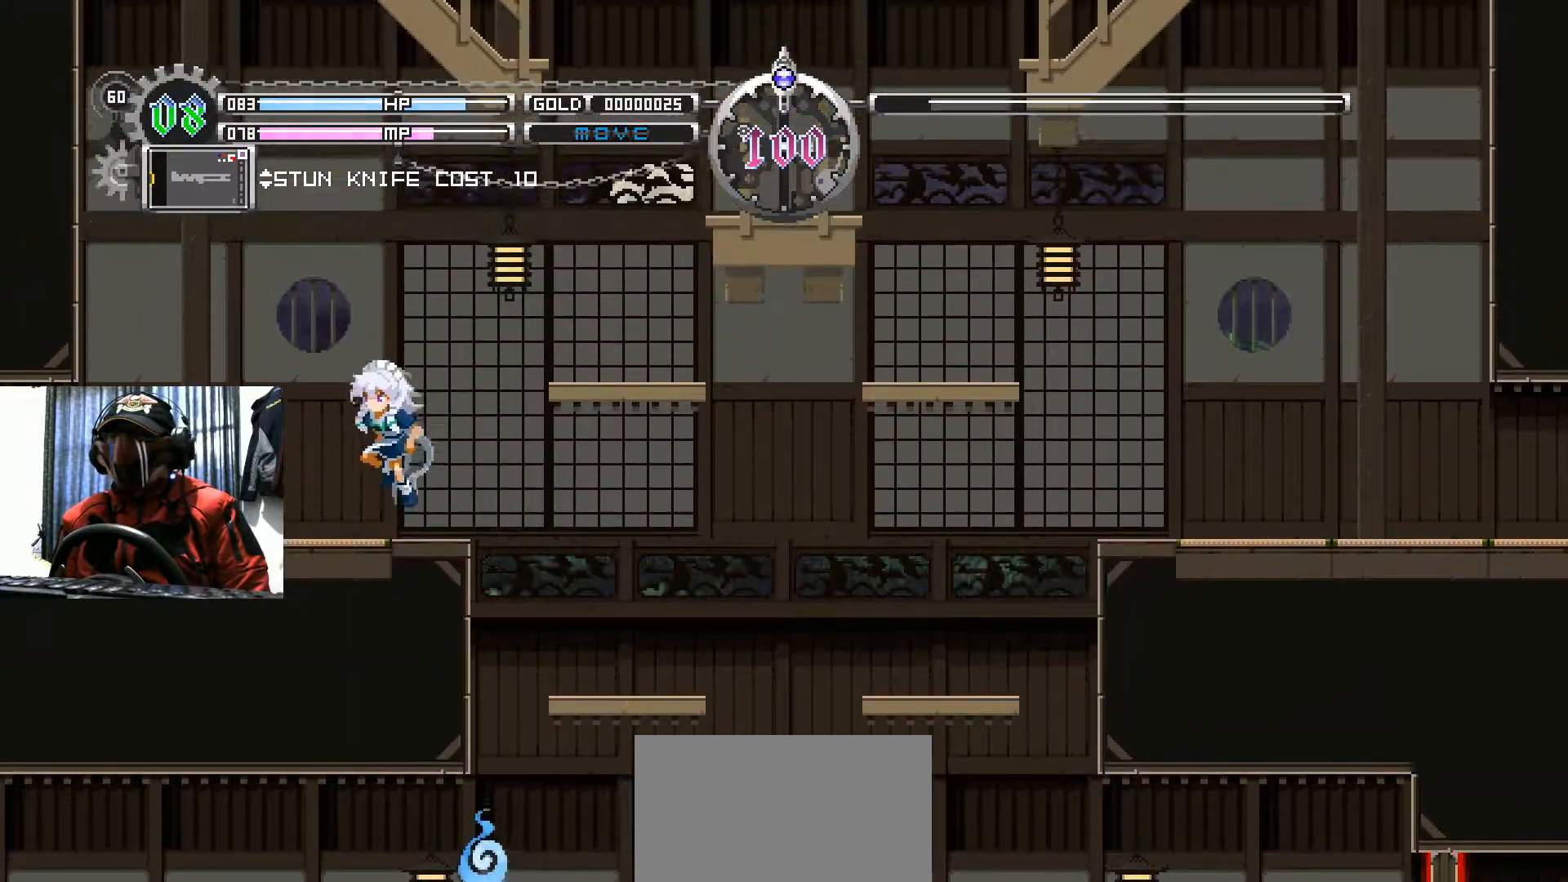
{"buttons": ["DPAD_RIGHT"], "left_stick": "center", "right_stick": "center", "events": [[50, "DPAD_RIGHT", "down"], [150, "B", "down"], [400, "B", "up"]]}
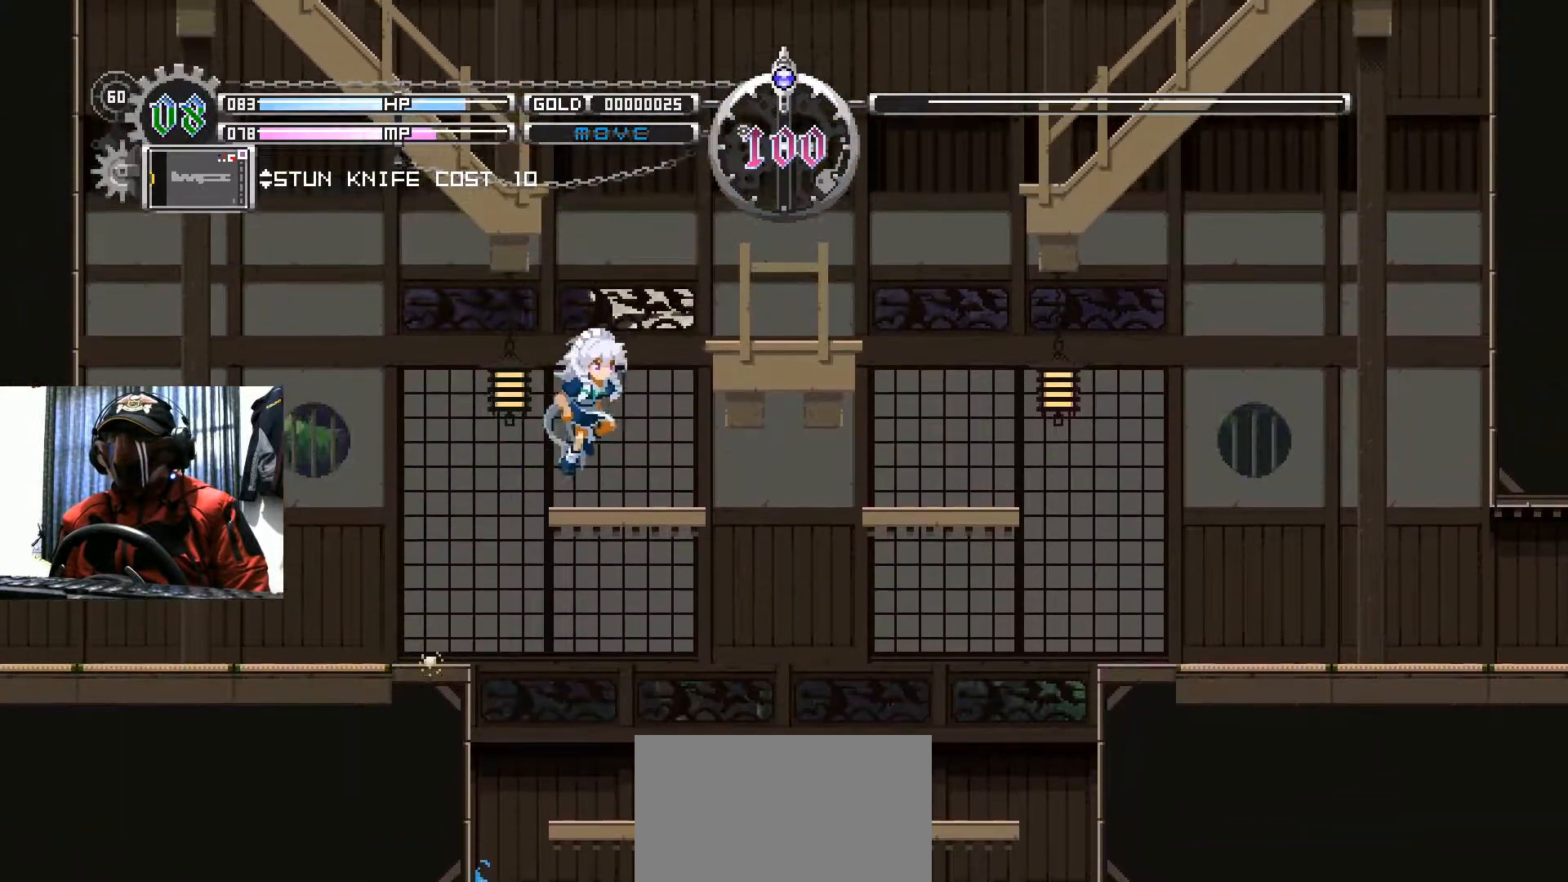
{"buttons": ["B", "DPAD_RIGHT"], "left_stick": "center", "right_stick": "center", "events": [[233, "B", "down"]]}
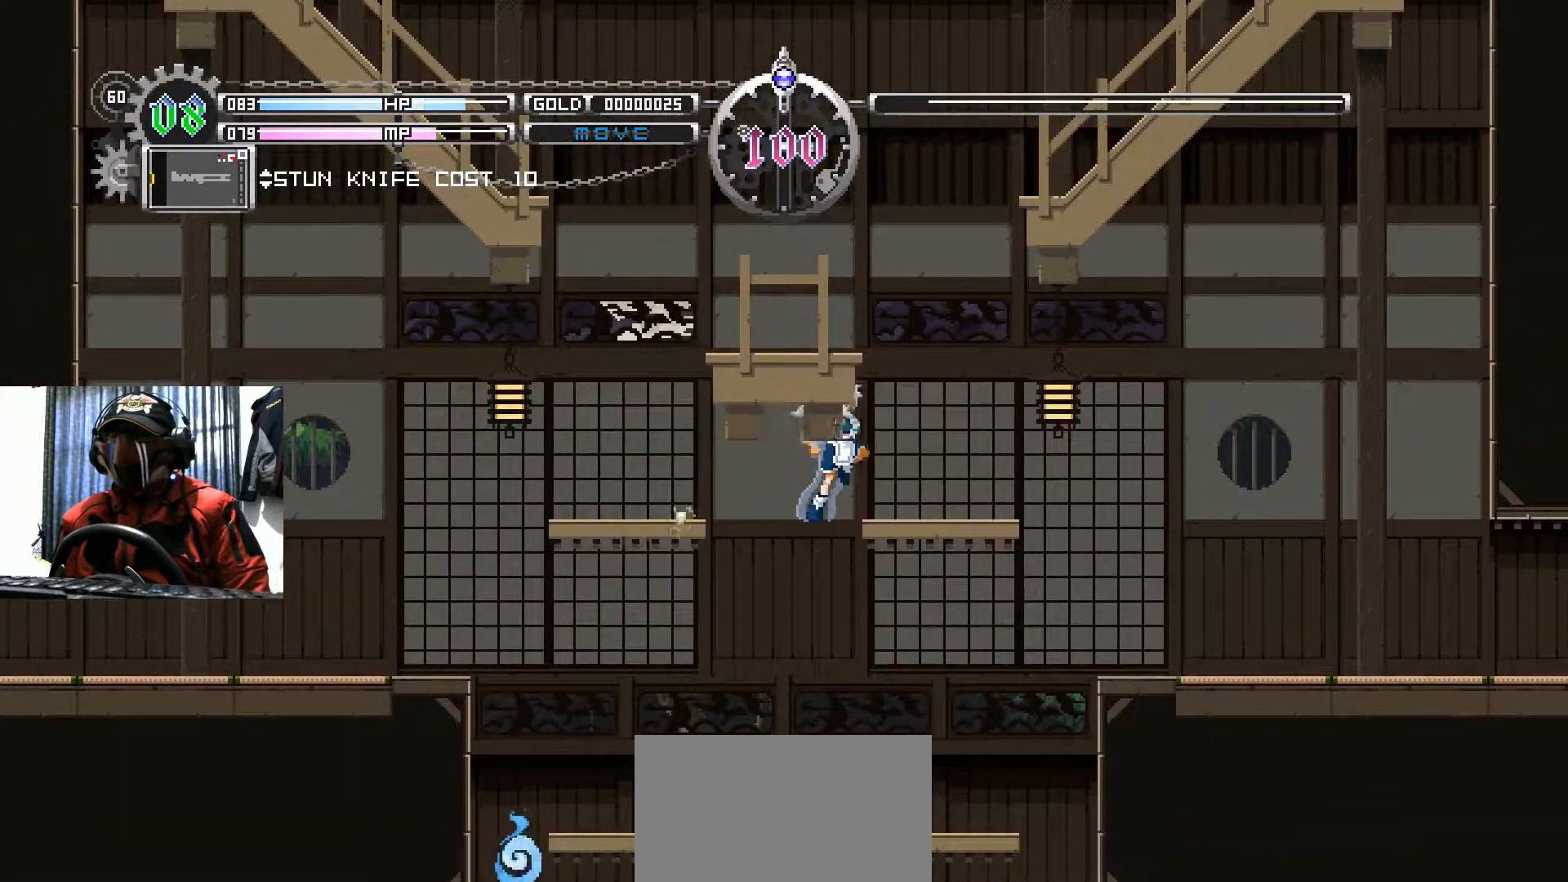
{"buttons": ["DPAD_RIGHT"], "left_stick": "center", "right_stick": "center", "events": [[17, "B", "up"]]}
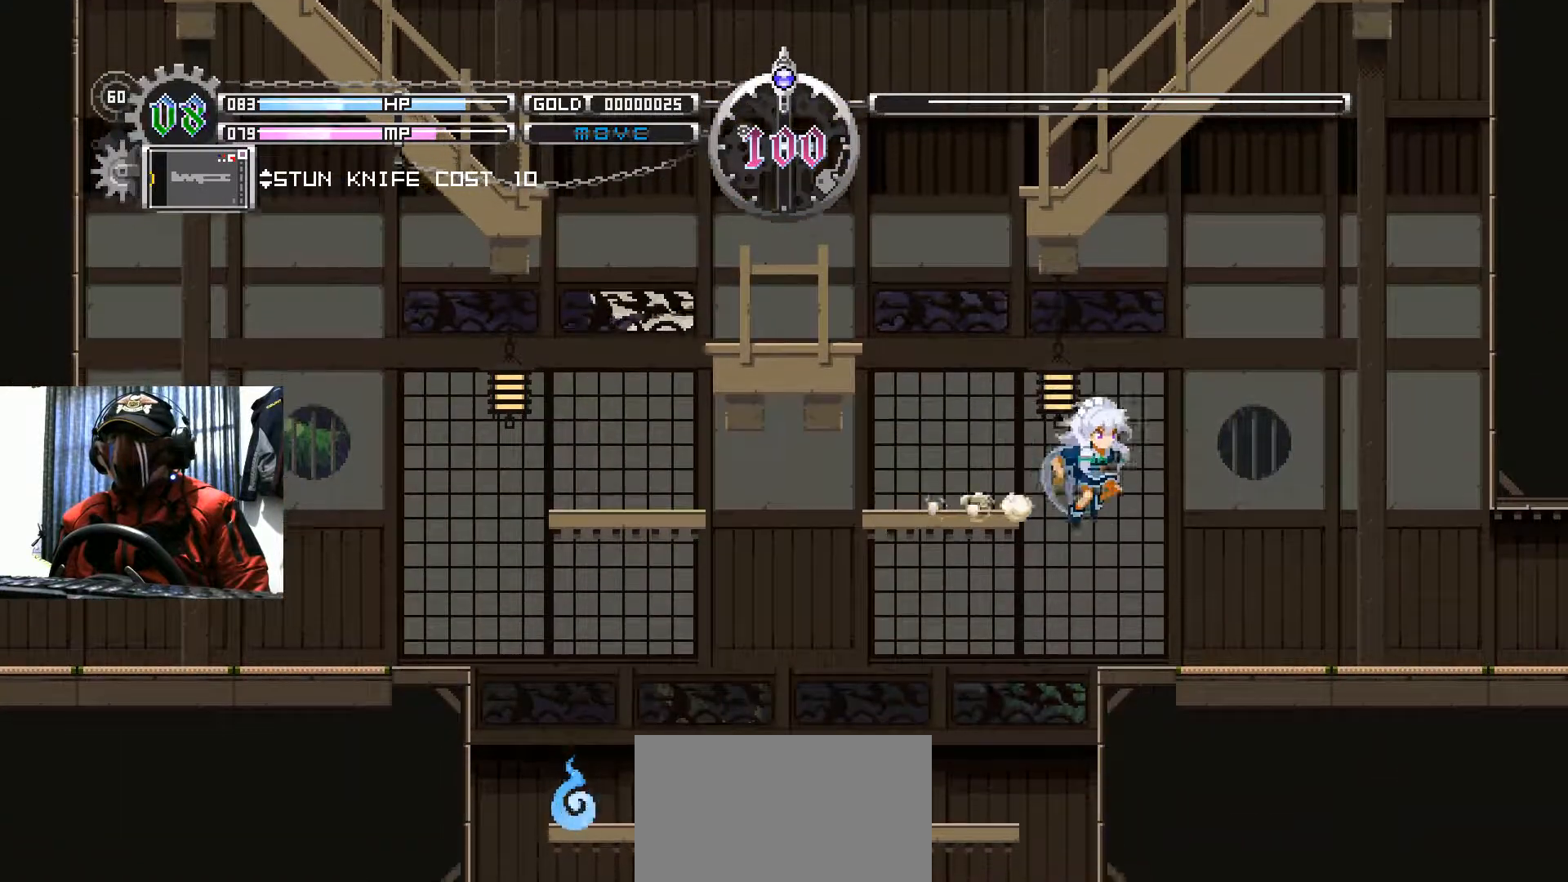
{"buttons": ["DPAD_RIGHT"], "left_stick": "center", "right_stick": "center", "events": []}
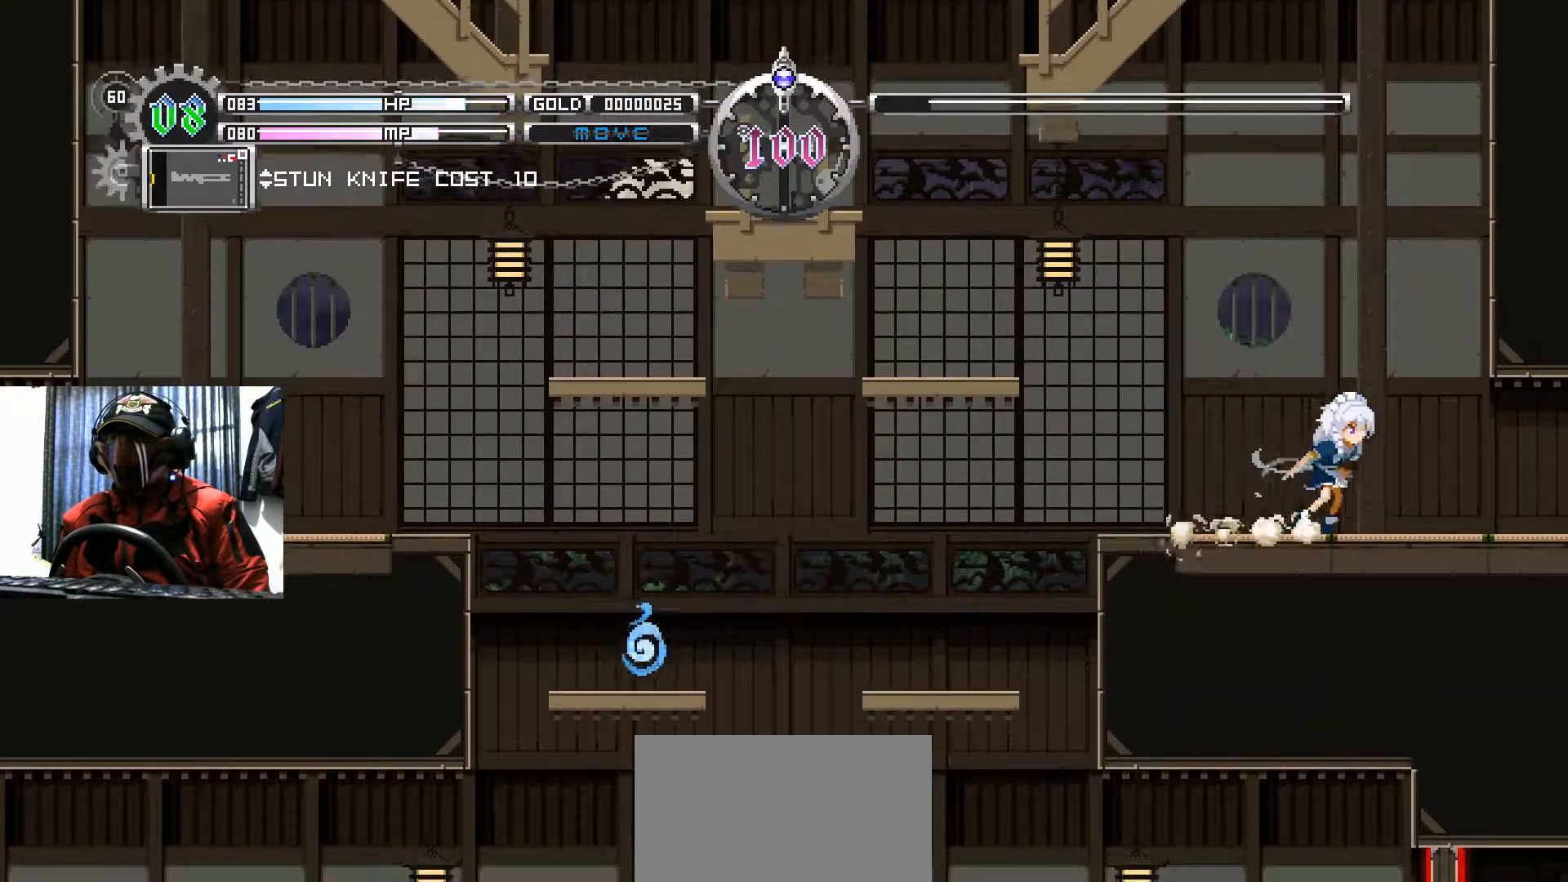
{"buttons": ["DPAD_RIGHT"], "left_stick": "center", "right_stick": "center", "events": []}
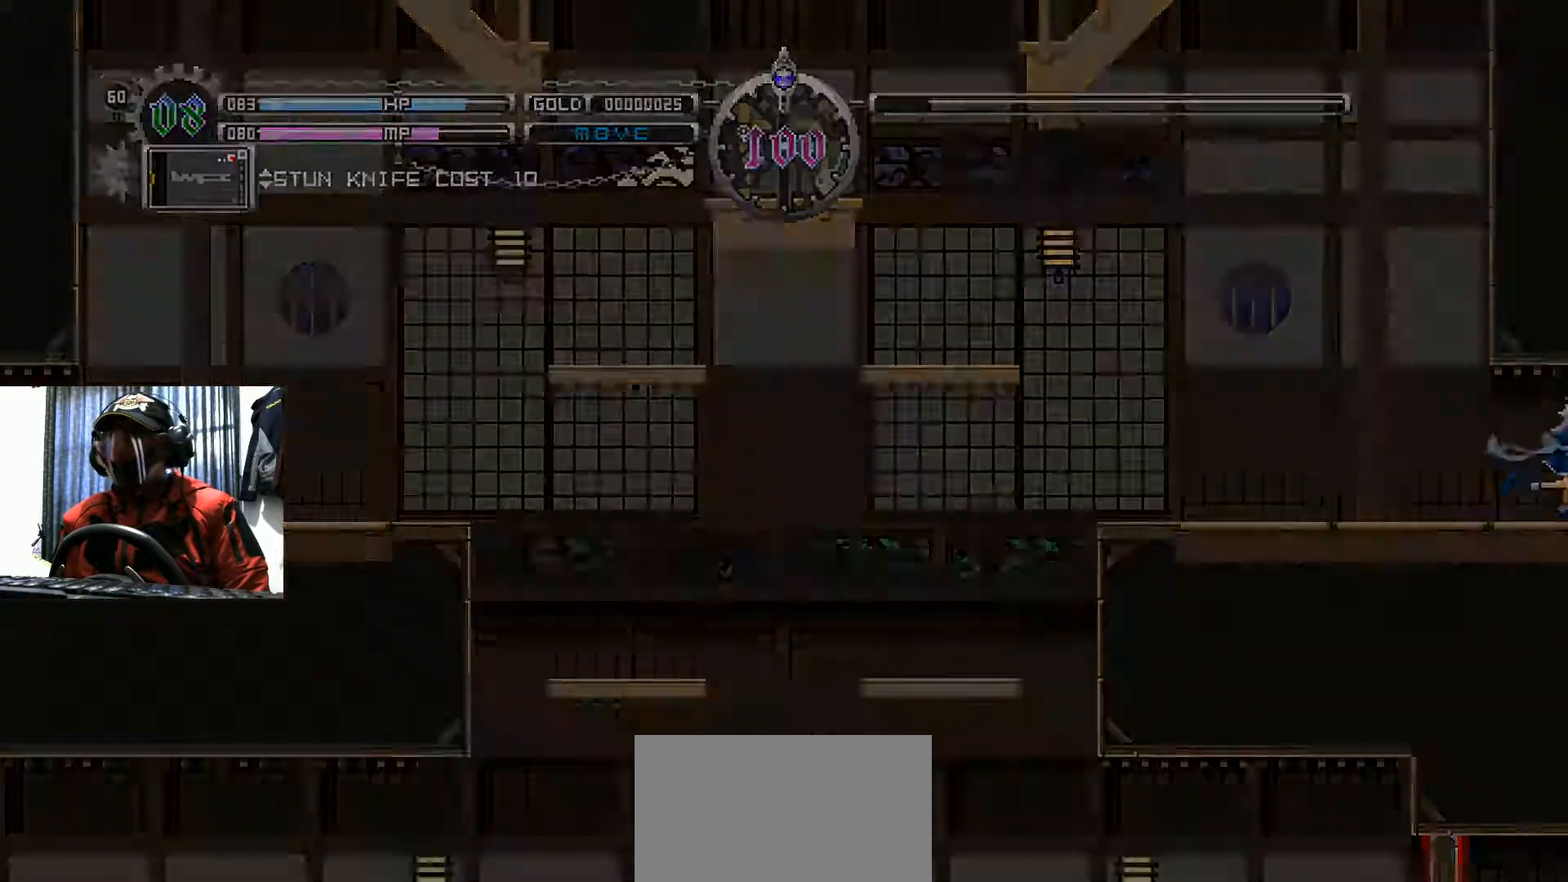
{"buttons": [], "left_stick": "center", "right_stick": "center", "events": [[266, "DPAD_RIGHT", "up"], [283, "A", "down"], [400, "A", "up"]]}
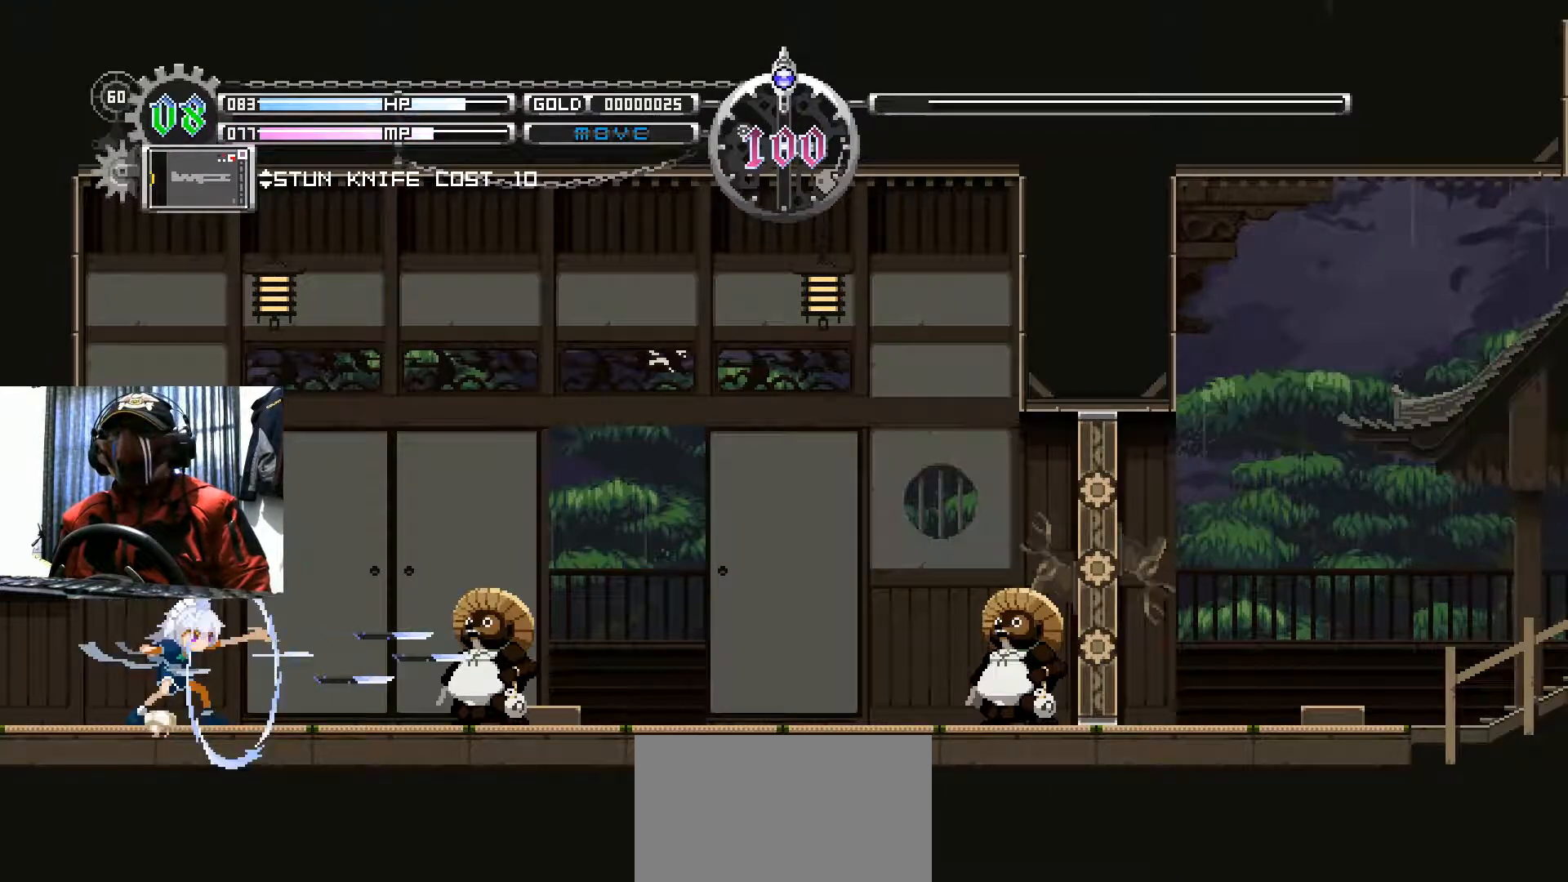
{"buttons": ["DPAD_RIGHT"], "left_stick": "center", "right_stick": "center", "events": [[100, "A", "down"], [234, "A", "up"], [384, "DPAD_RIGHT", "down"]]}
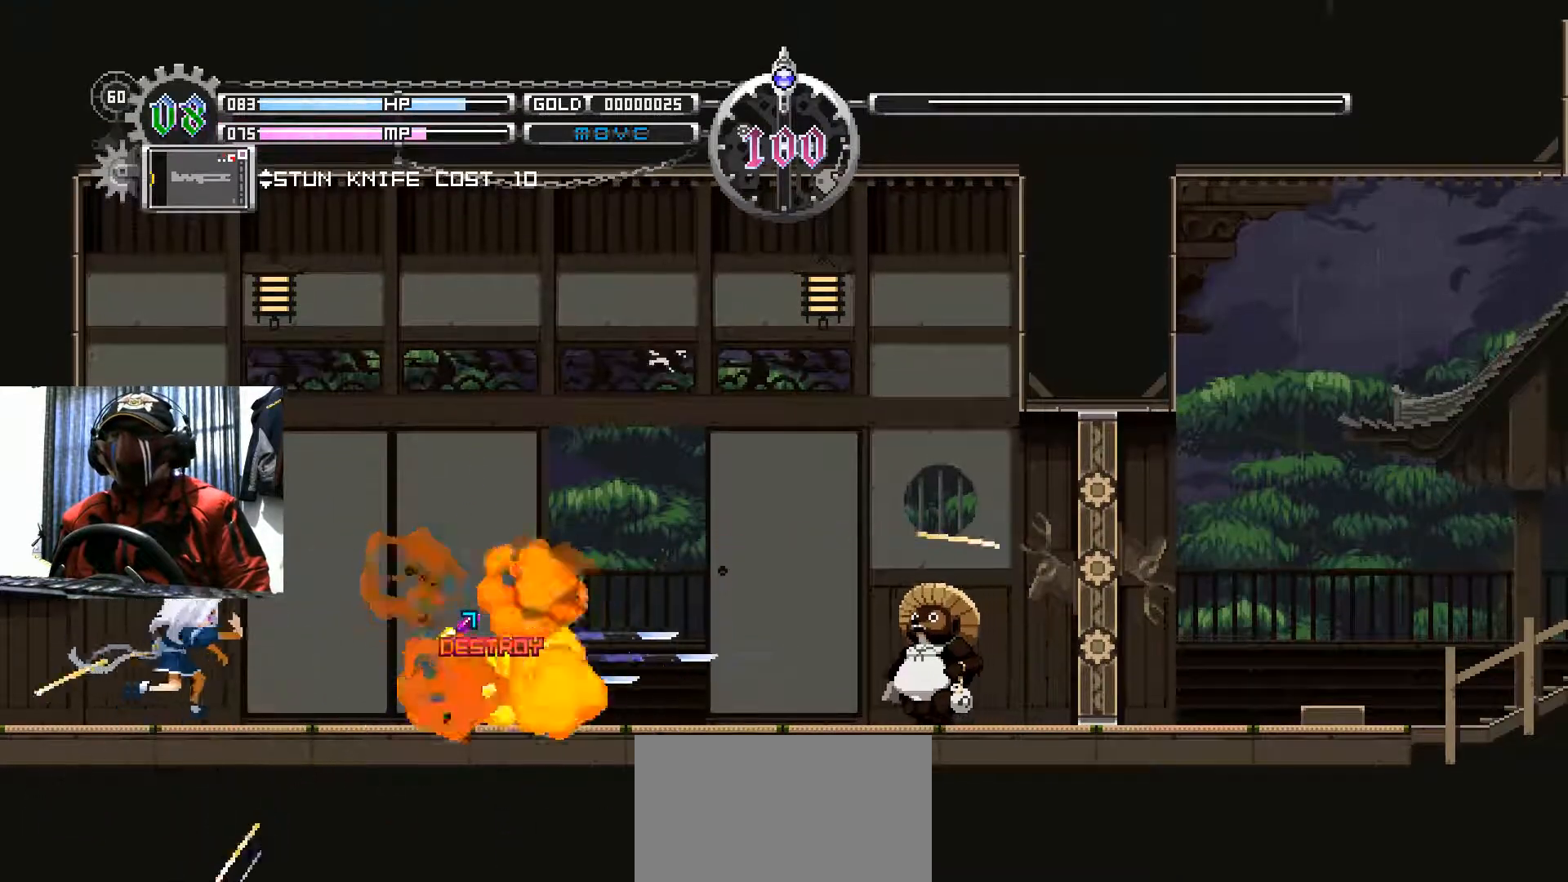
{"buttons": ["DPAD_RIGHT"], "left_stick": "center", "right_stick": "center", "events": []}
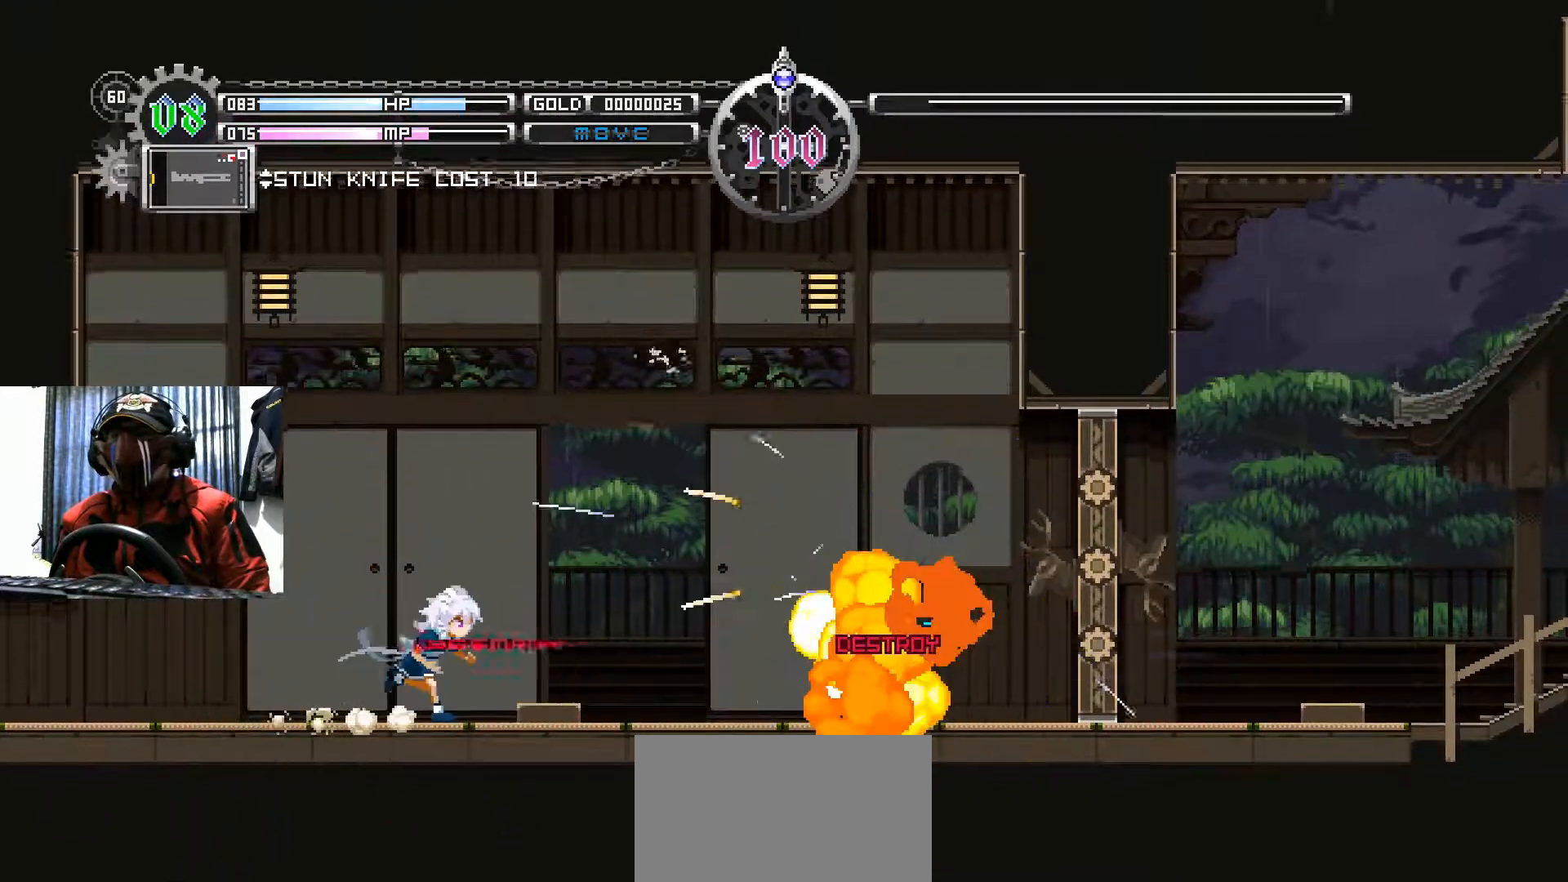
{"buttons": [], "left_stick": "center", "right_stick": "center", "events": [[184, "DPAD_RIGHT", "up"], [234, "B", "down"], [450, "B", "up"]]}
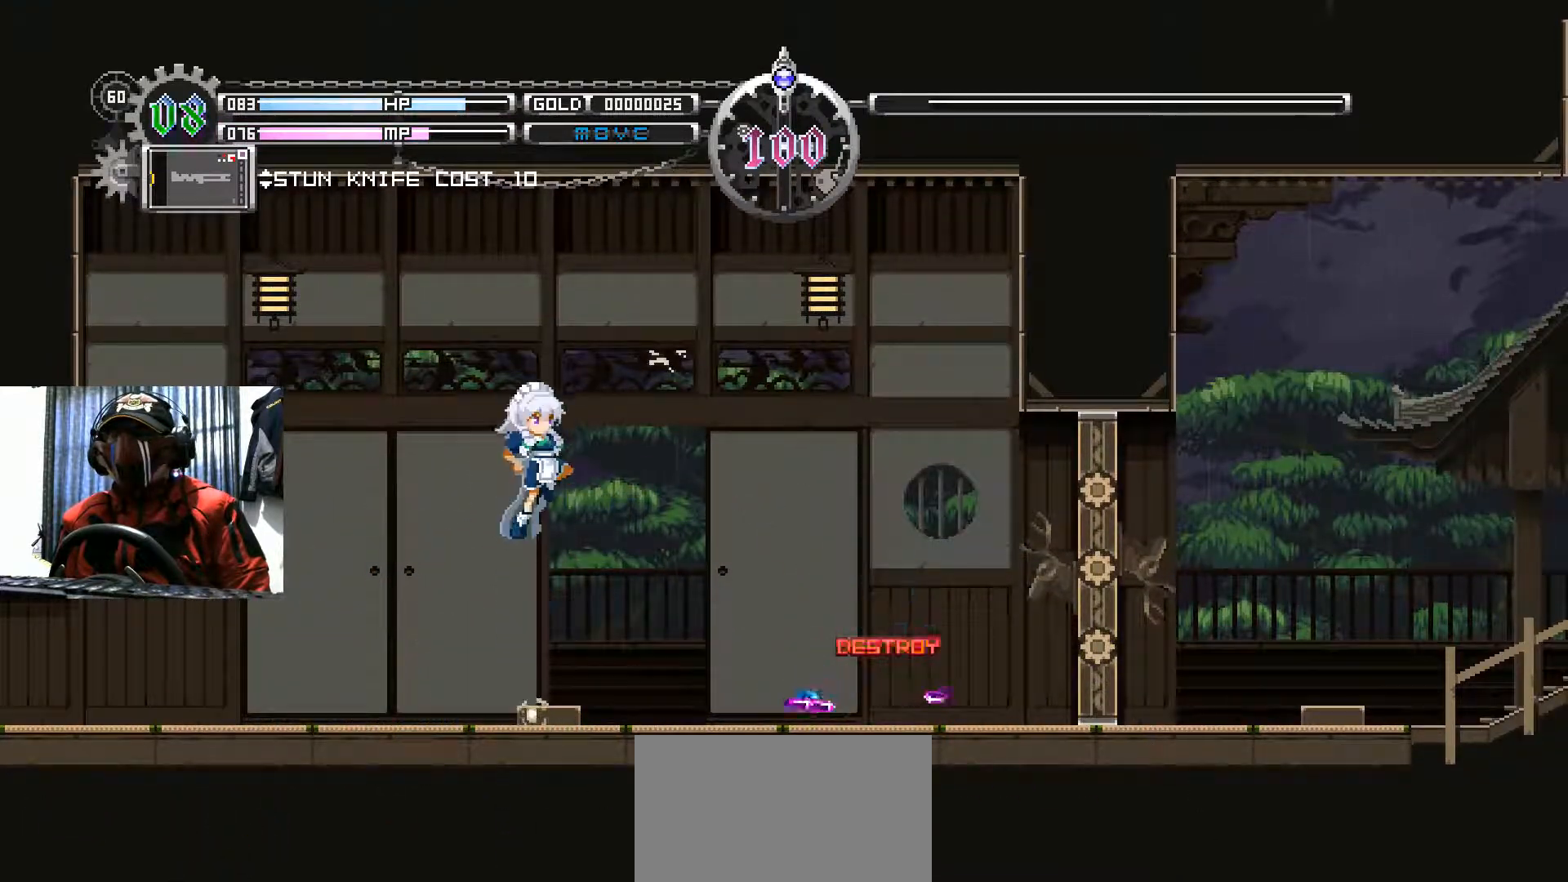
{"buttons": ["A"], "left_stick": "center", "right_stick": "center", "events": [[450, "A", "down"]]}
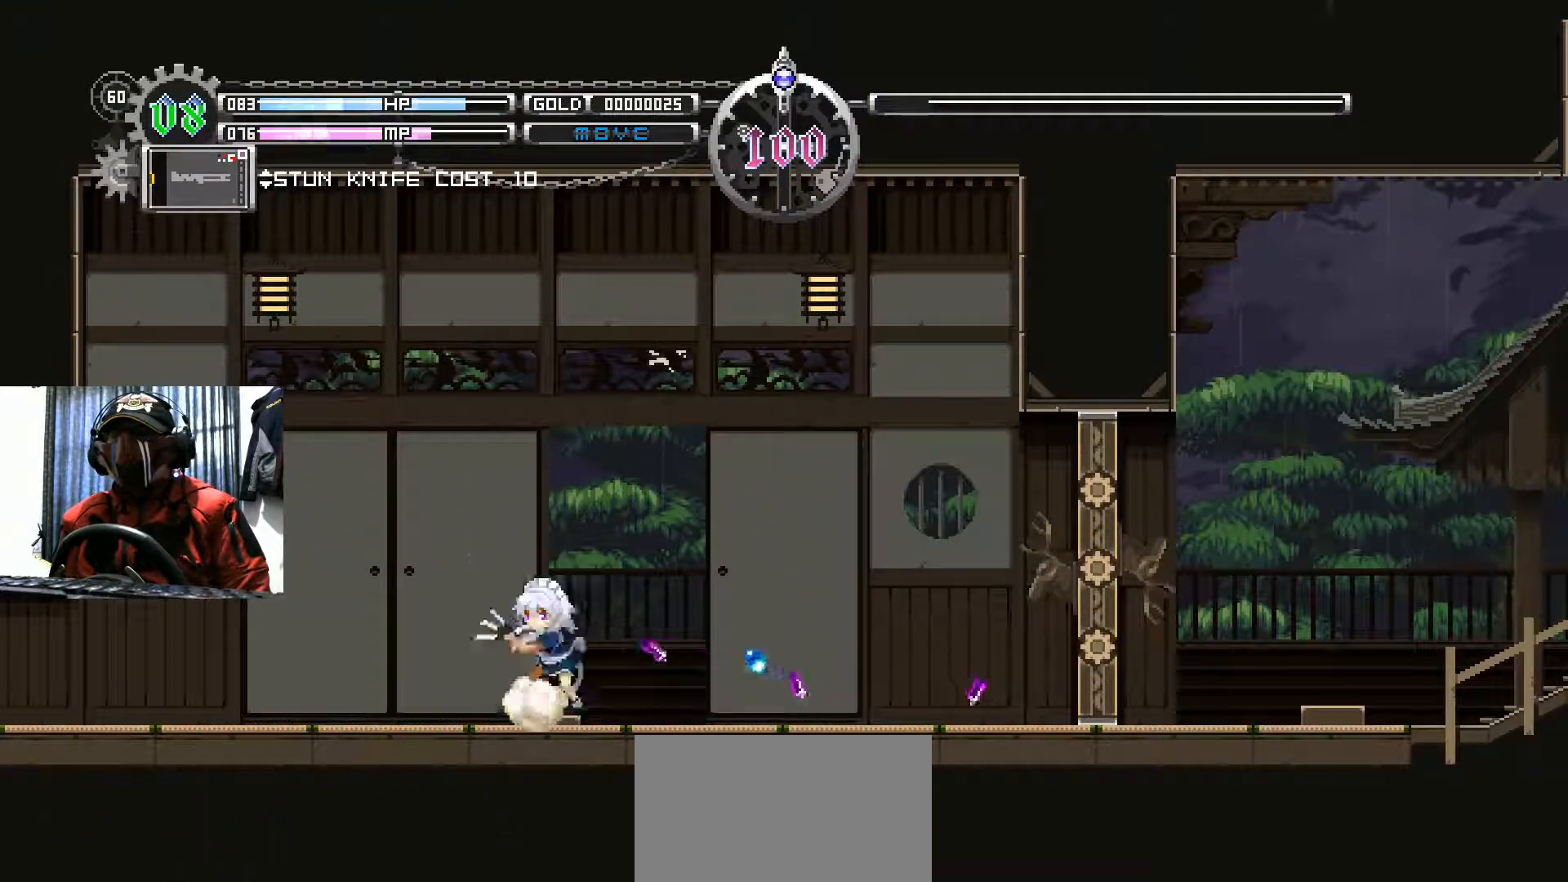
{"buttons": ["A"], "left_stick": "center", "right_stick": "center", "events": []}
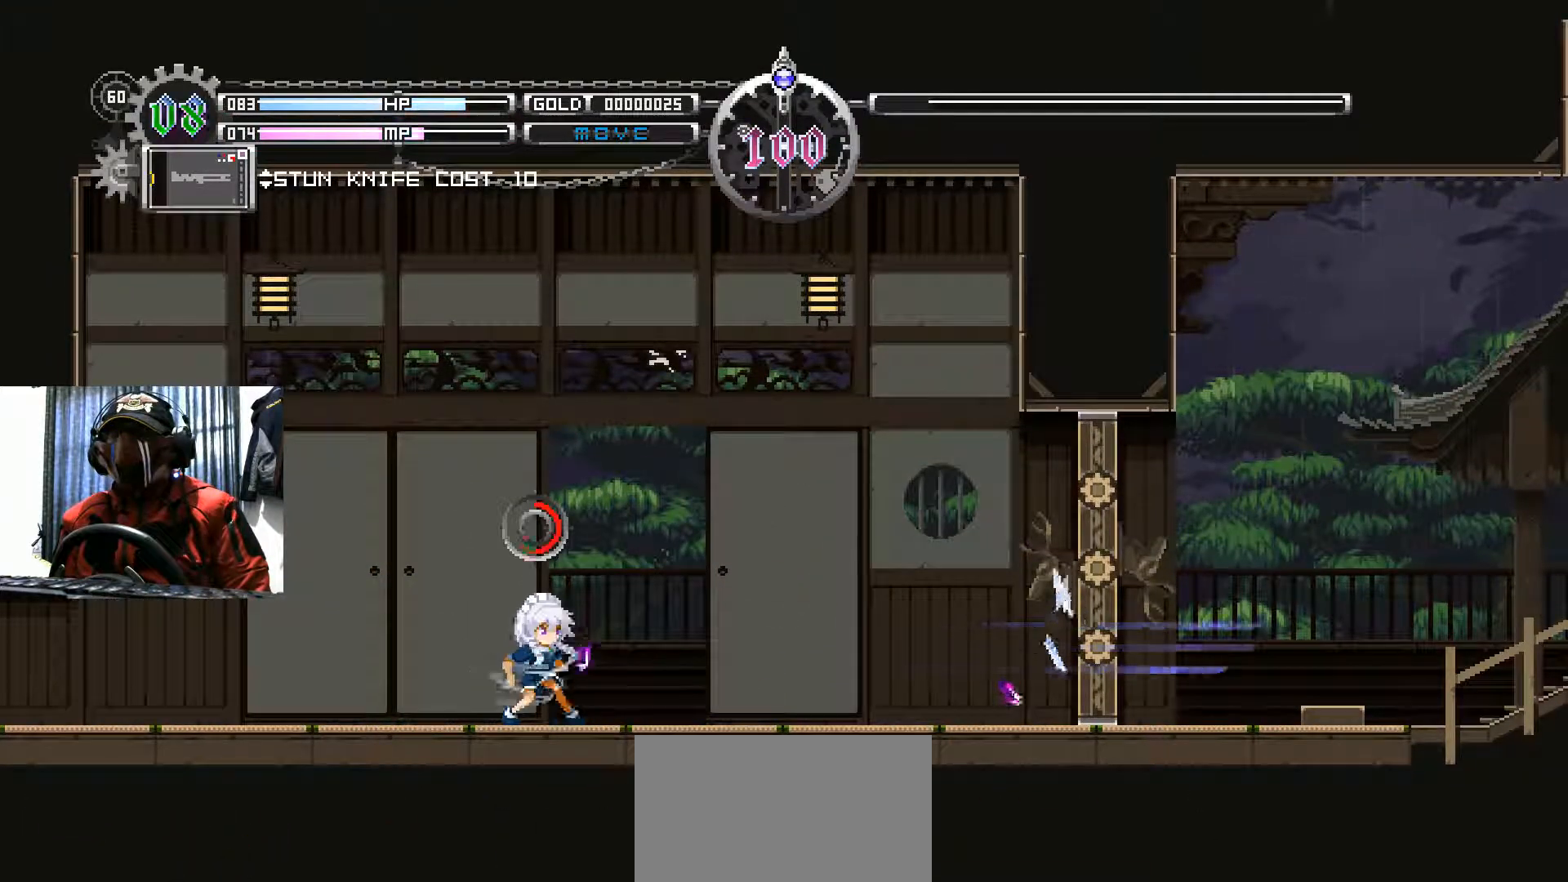
{"buttons": ["A"], "left_stick": "center", "right_stick": "center", "events": []}
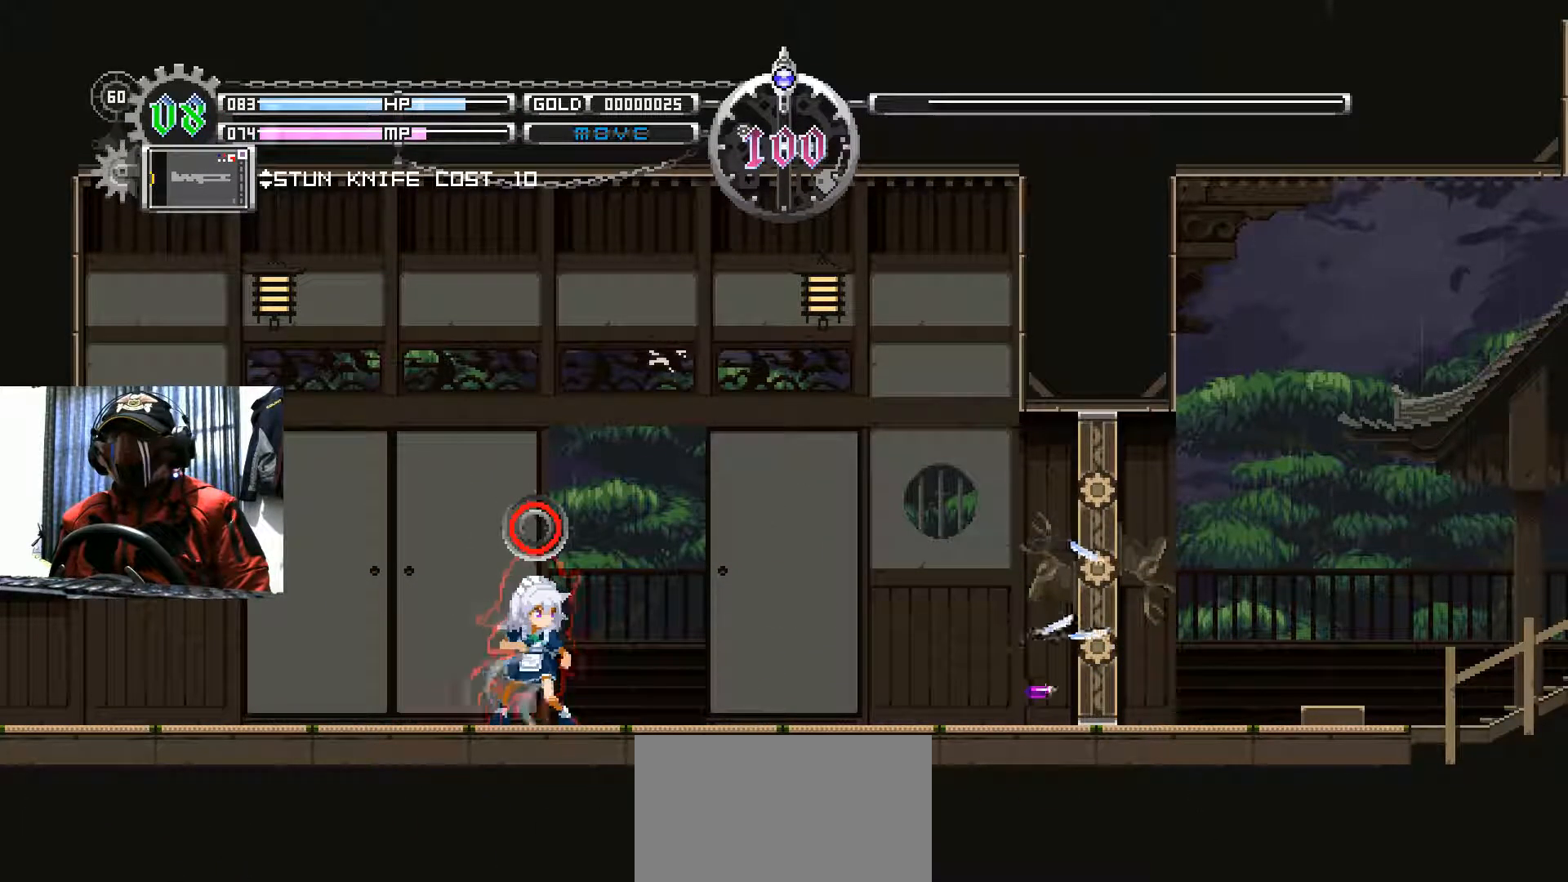
{"buttons": ["DPAD_RIGHT"], "left_stick": "center", "right_stick": "center", "events": [[350, "A", "up"], [400, "DPAD_RIGHT", "down"]]}
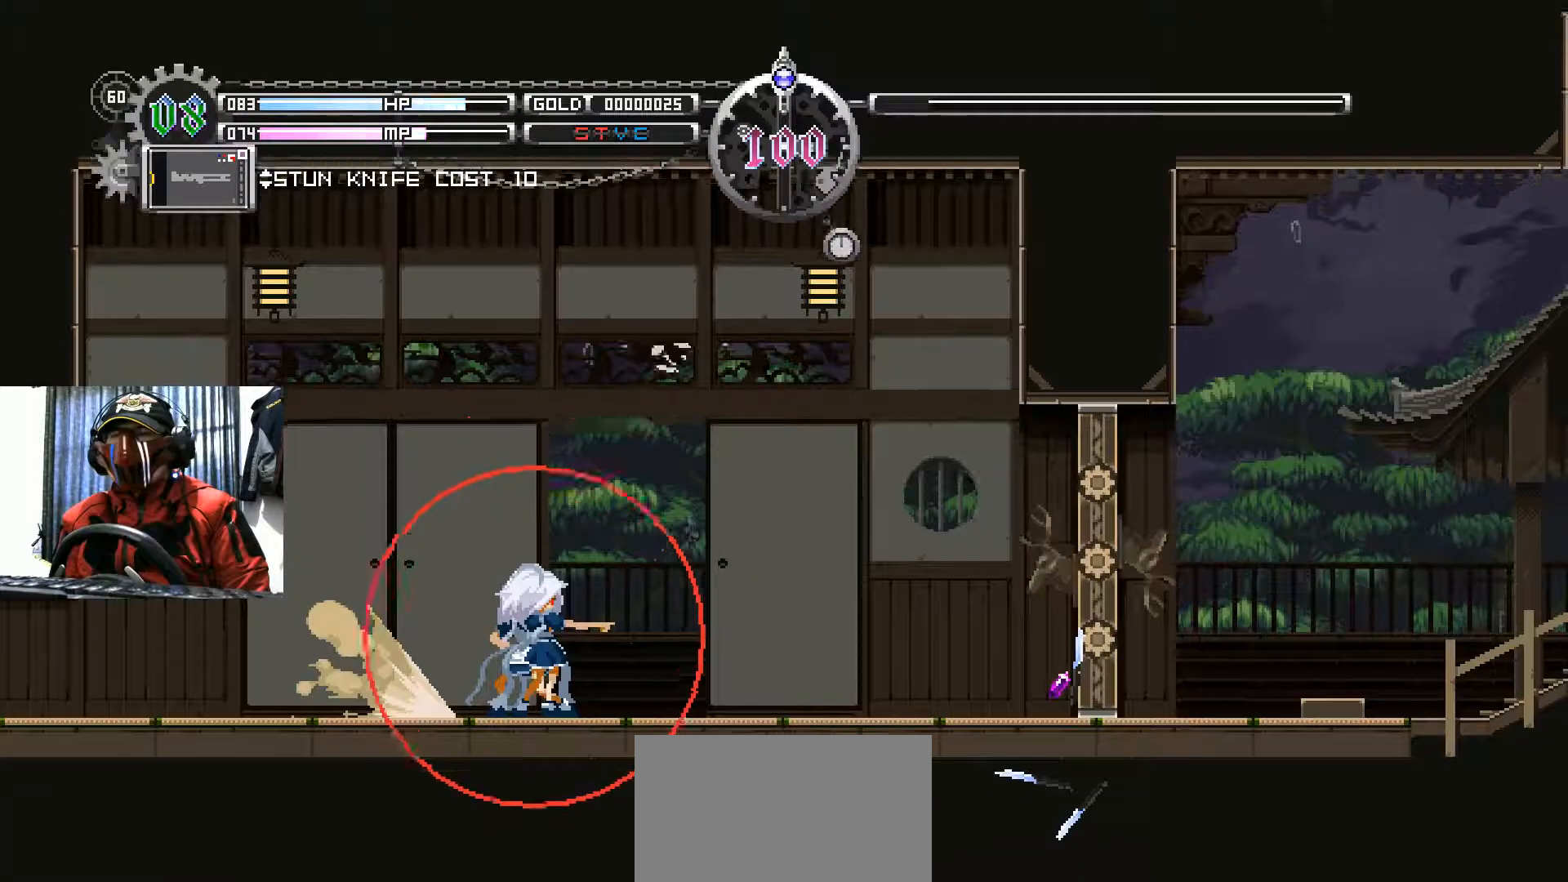
{"buttons": ["DPAD_RIGHT"], "left_stick": "center", "right_stick": "center", "events": []}
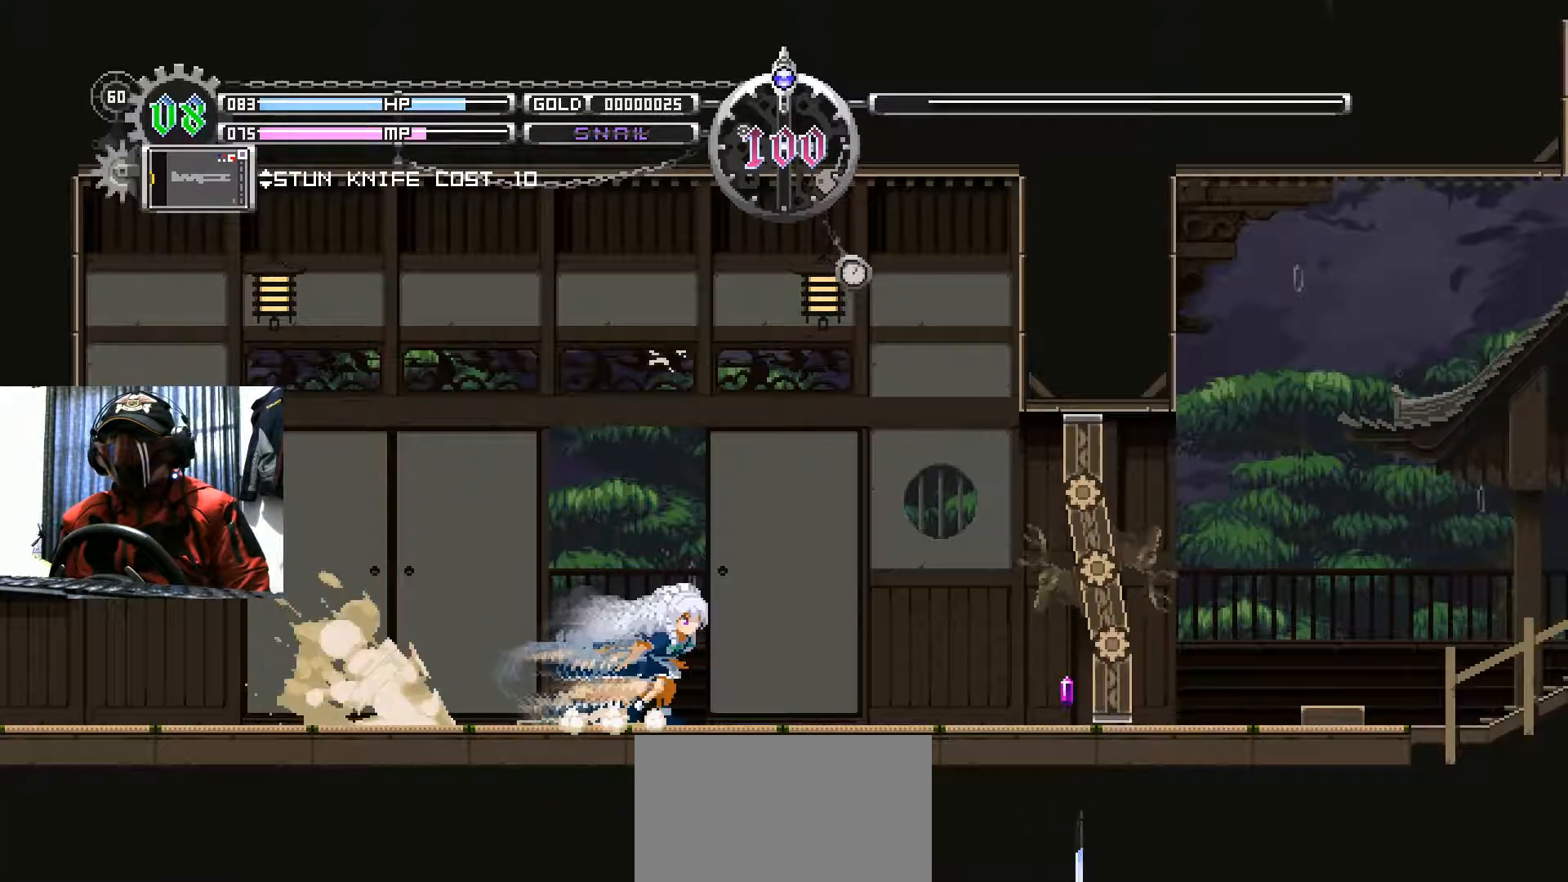
{"buttons": ["DPAD_RIGHT"], "left_stick": "center", "right_stick": "center", "events": []}
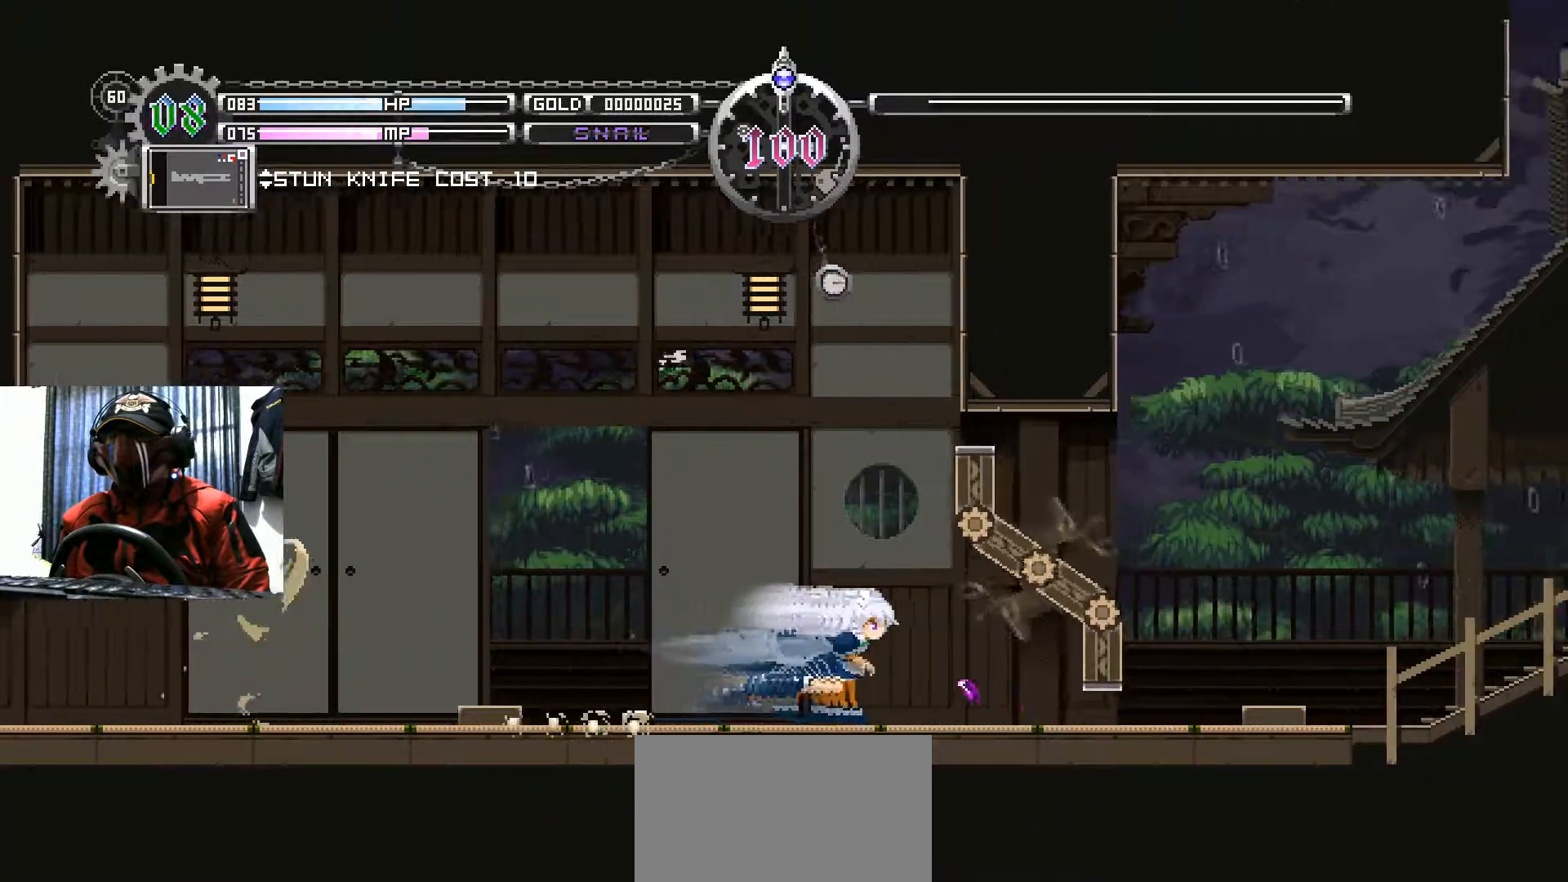
{"buttons": ["DPAD_RIGHT"], "left_stick": "center", "right_stick": "center", "events": []}
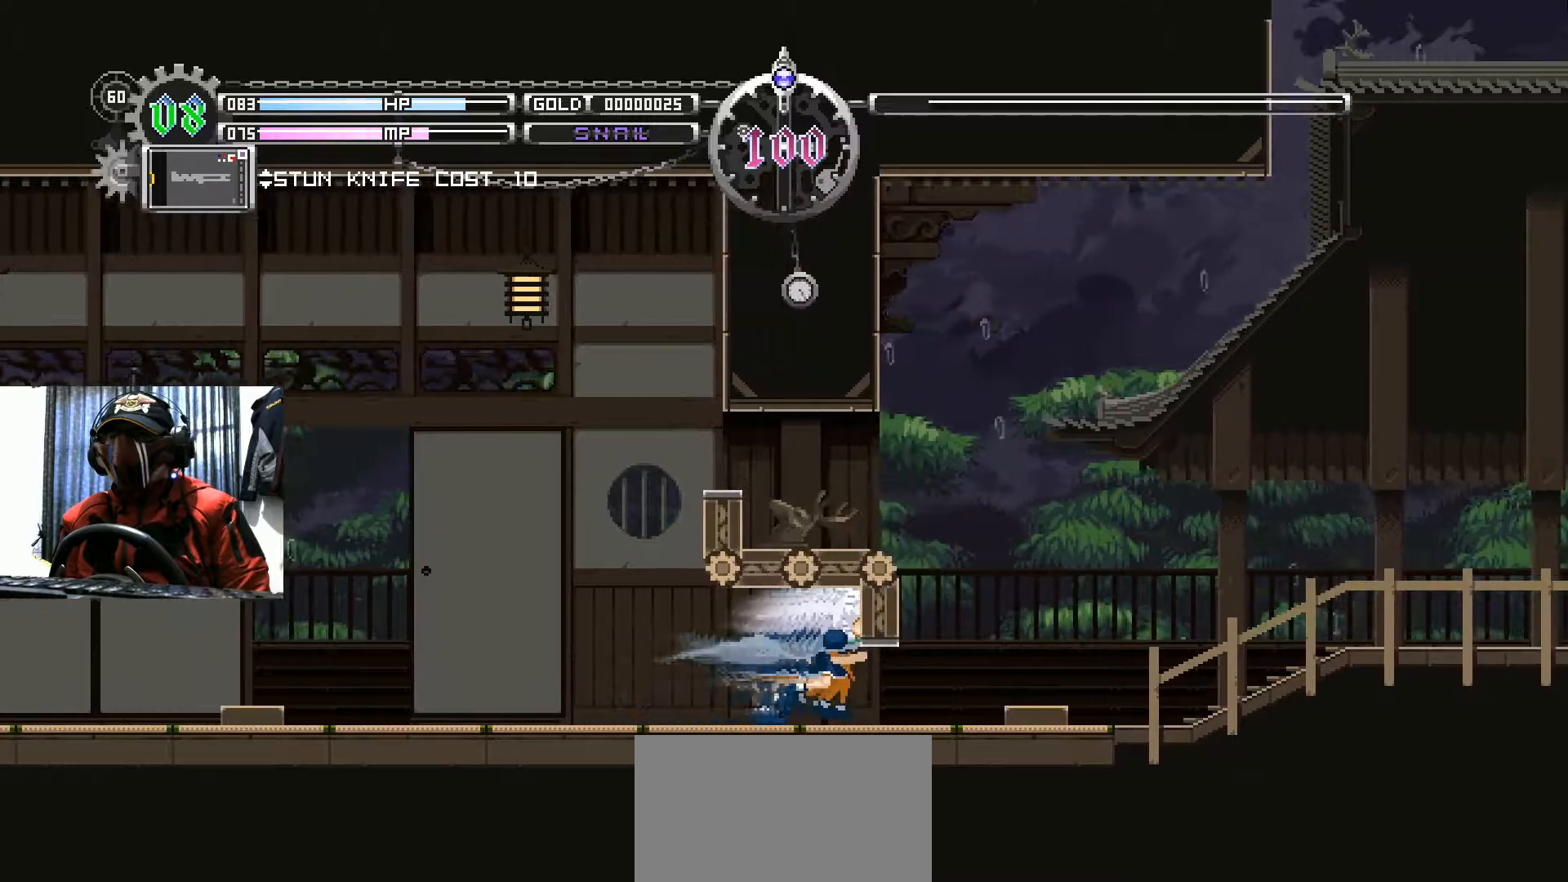
{"buttons": ["DPAD_RIGHT"], "left_stick": "center", "right_stick": "center", "events": []}
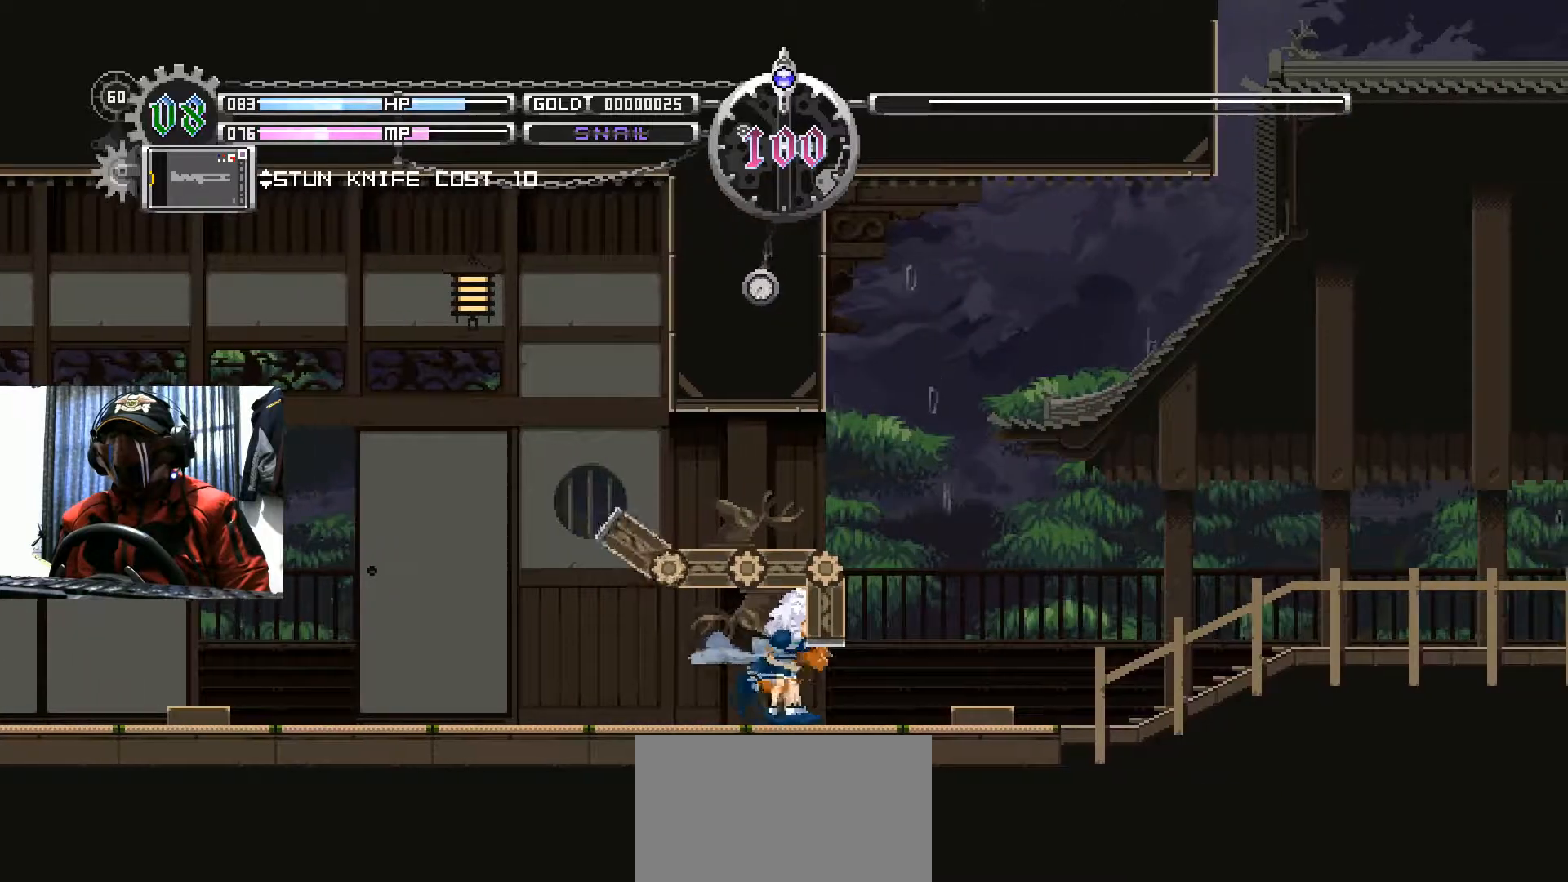
{"buttons": ["DPAD_RIGHT"], "left_stick": "center", "right_stick": "center", "events": []}
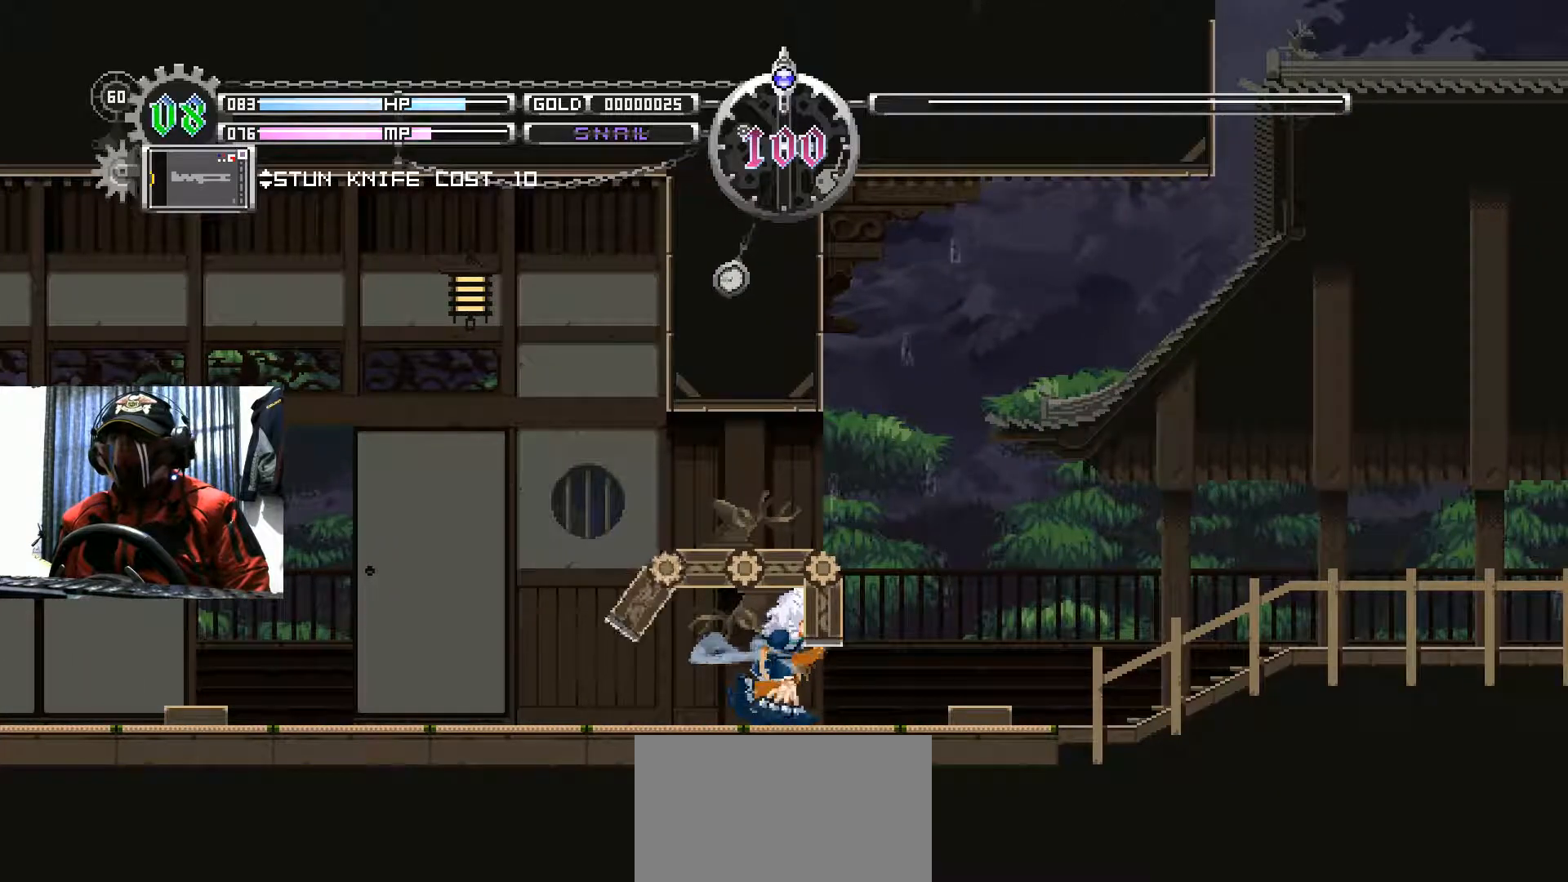
{"buttons": ["DPAD_RIGHT"], "left_stick": "center", "right_stick": "center", "events": []}
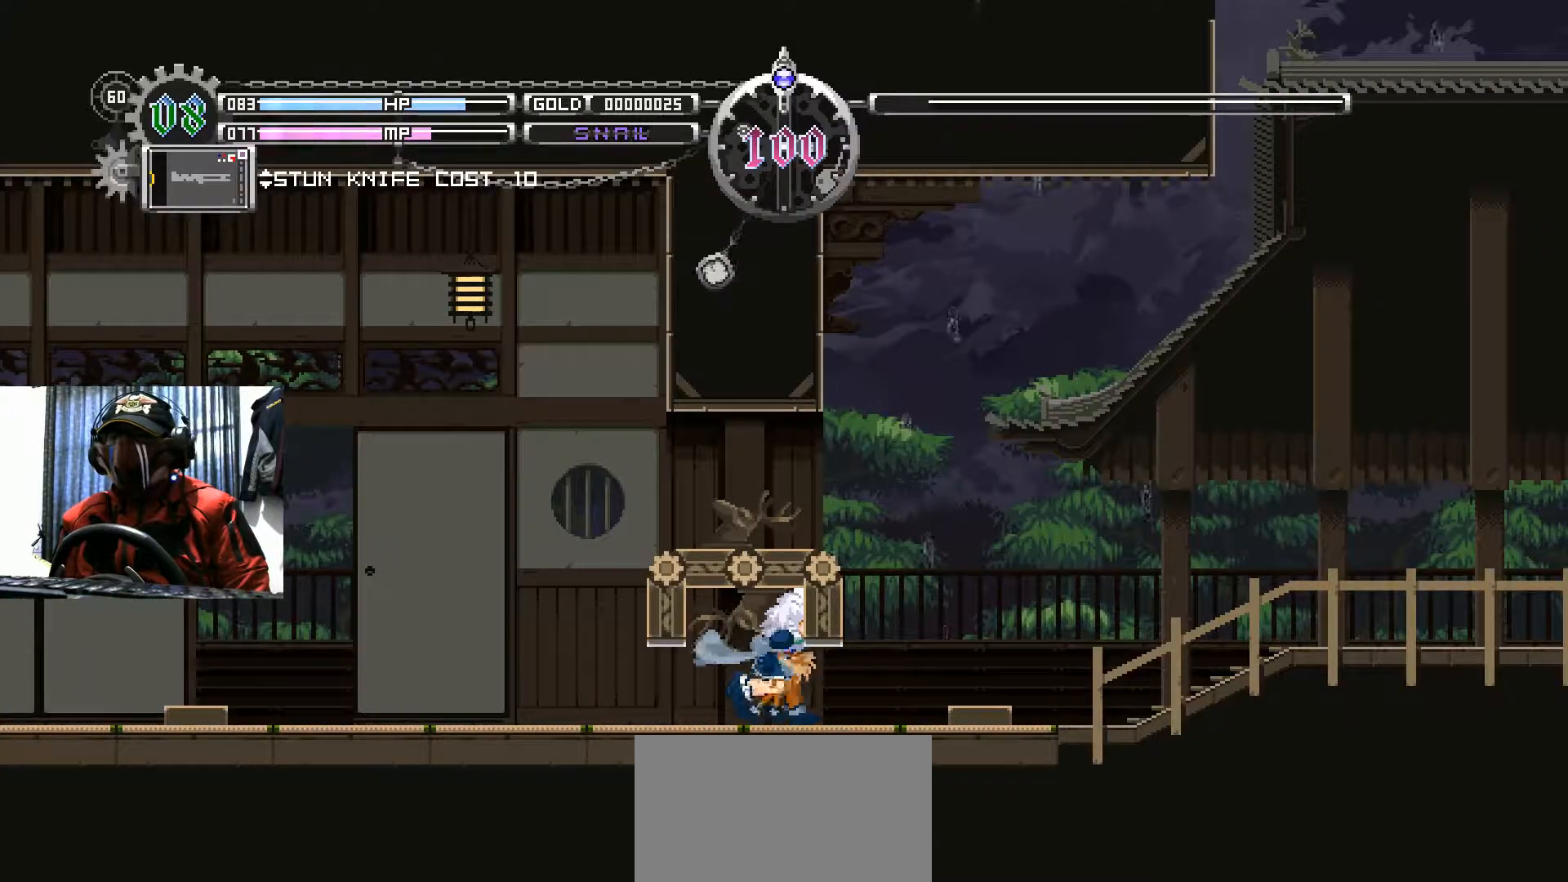
{"buttons": ["DPAD_RIGHT"], "left_stick": "center", "right_stick": "center", "events": []}
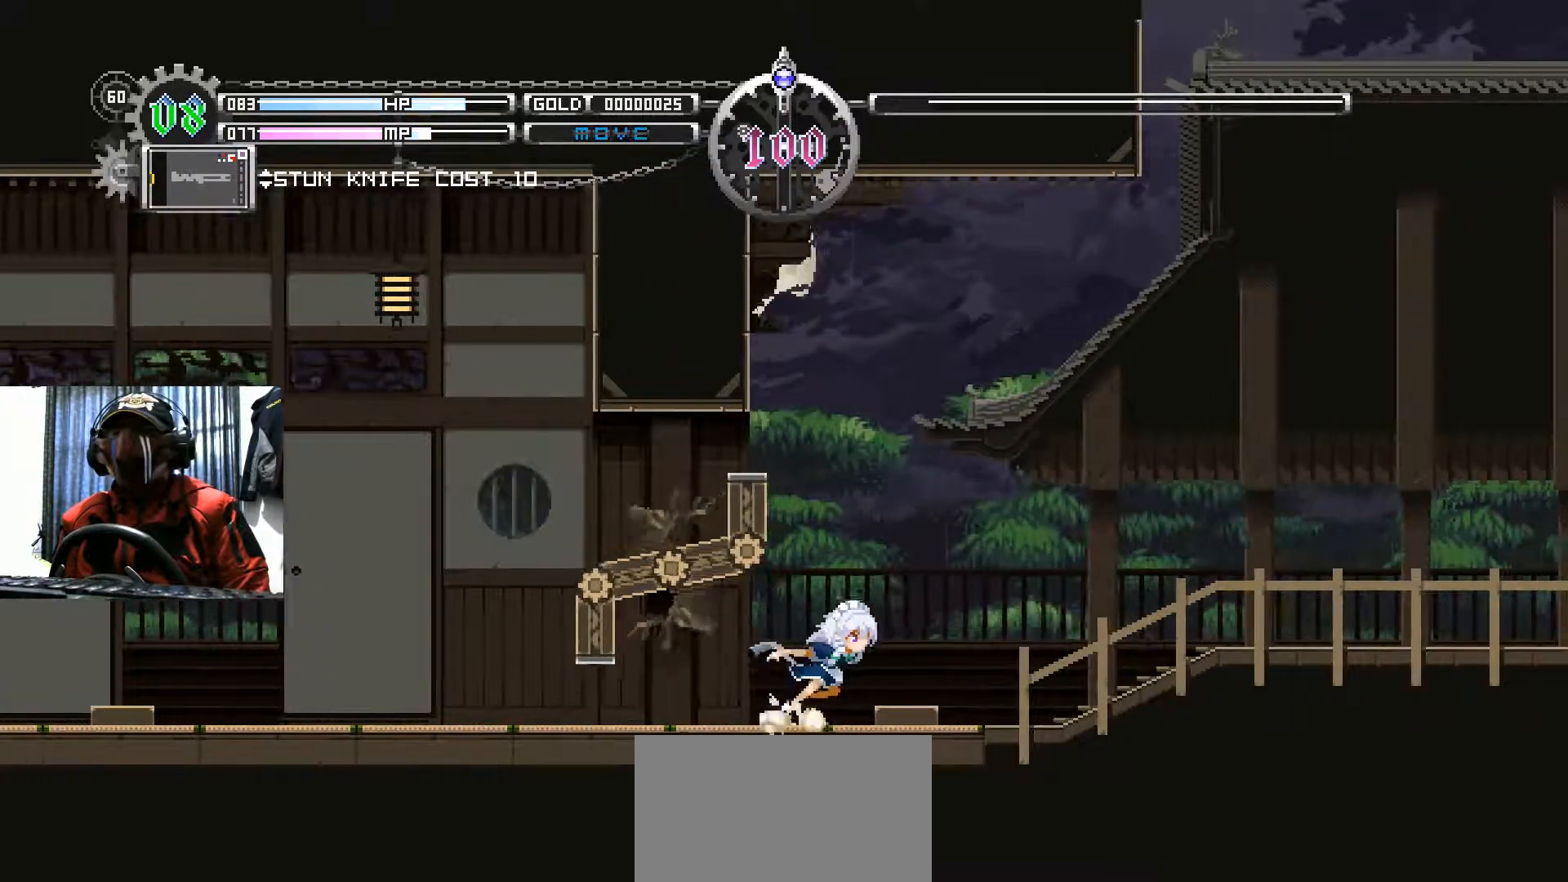
{"buttons": ["DPAD_RIGHT"], "left_stick": "center", "right_stick": "center", "events": []}
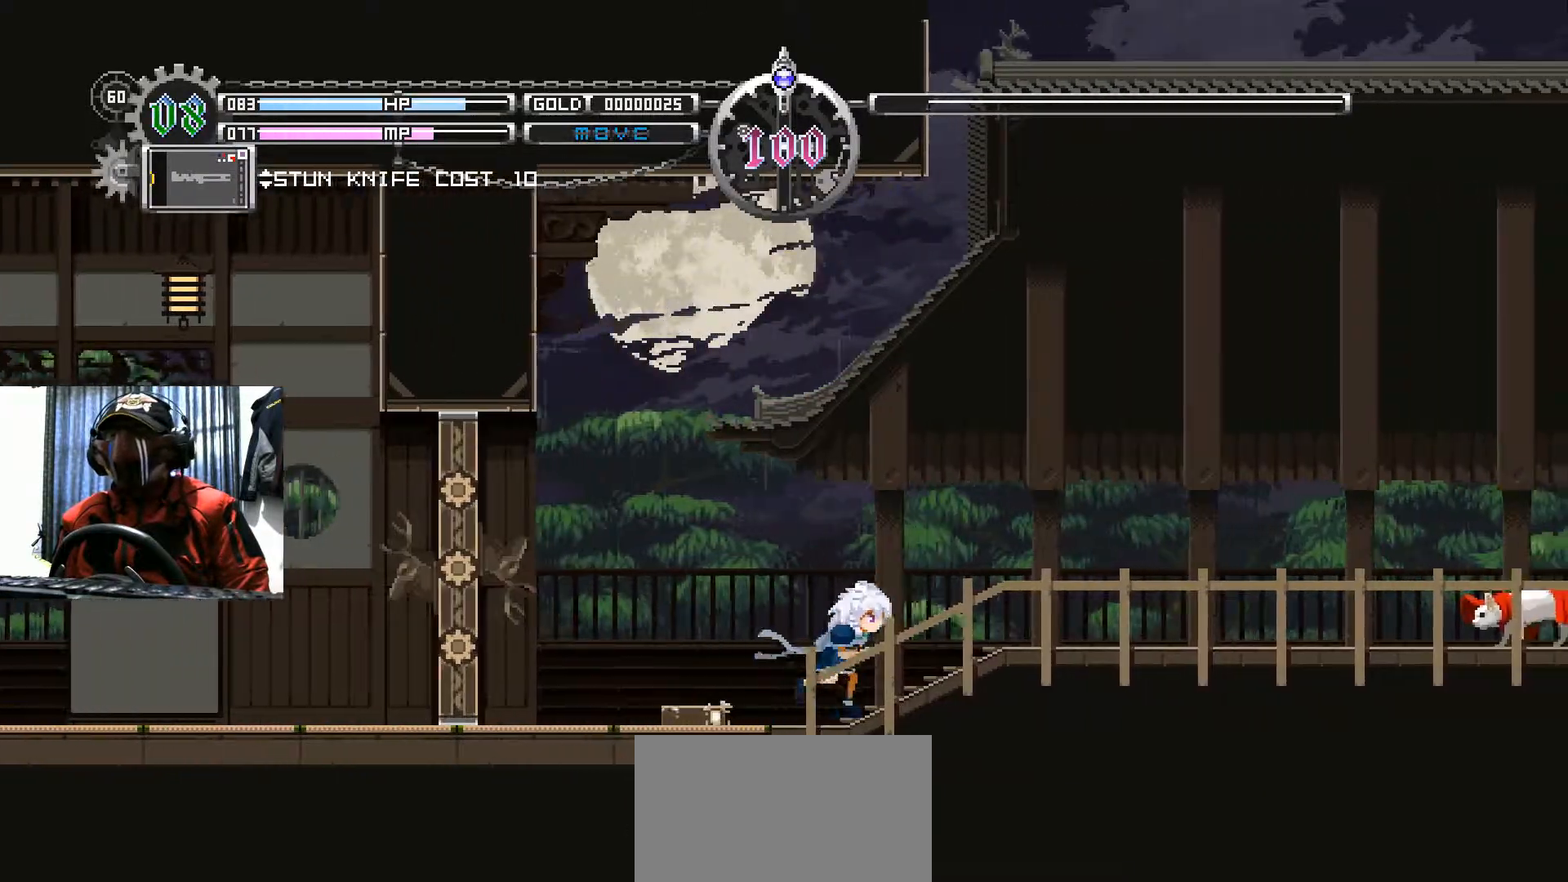
{"buttons": ["DPAD_RIGHT"], "left_stick": "center", "right_stick": "center", "events": [[300, "A", "down"], [417, "A", "up"]]}
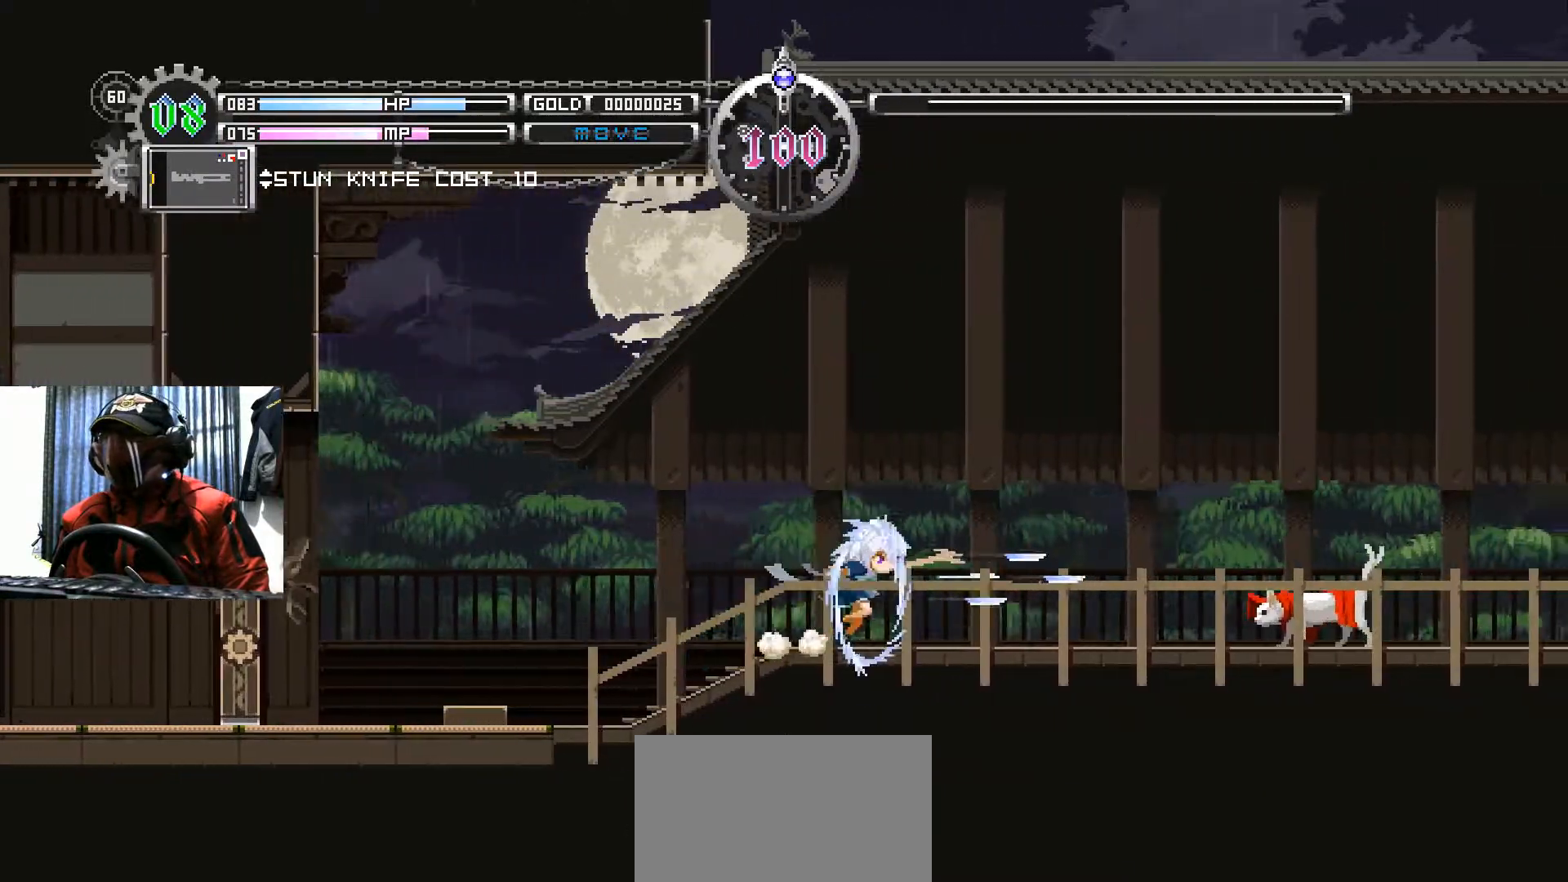
{"buttons": ["DPAD_RIGHT"], "left_stick": "center", "right_stick": "center", "events": [[367, "A", "down"], [501, "A", "up"]]}
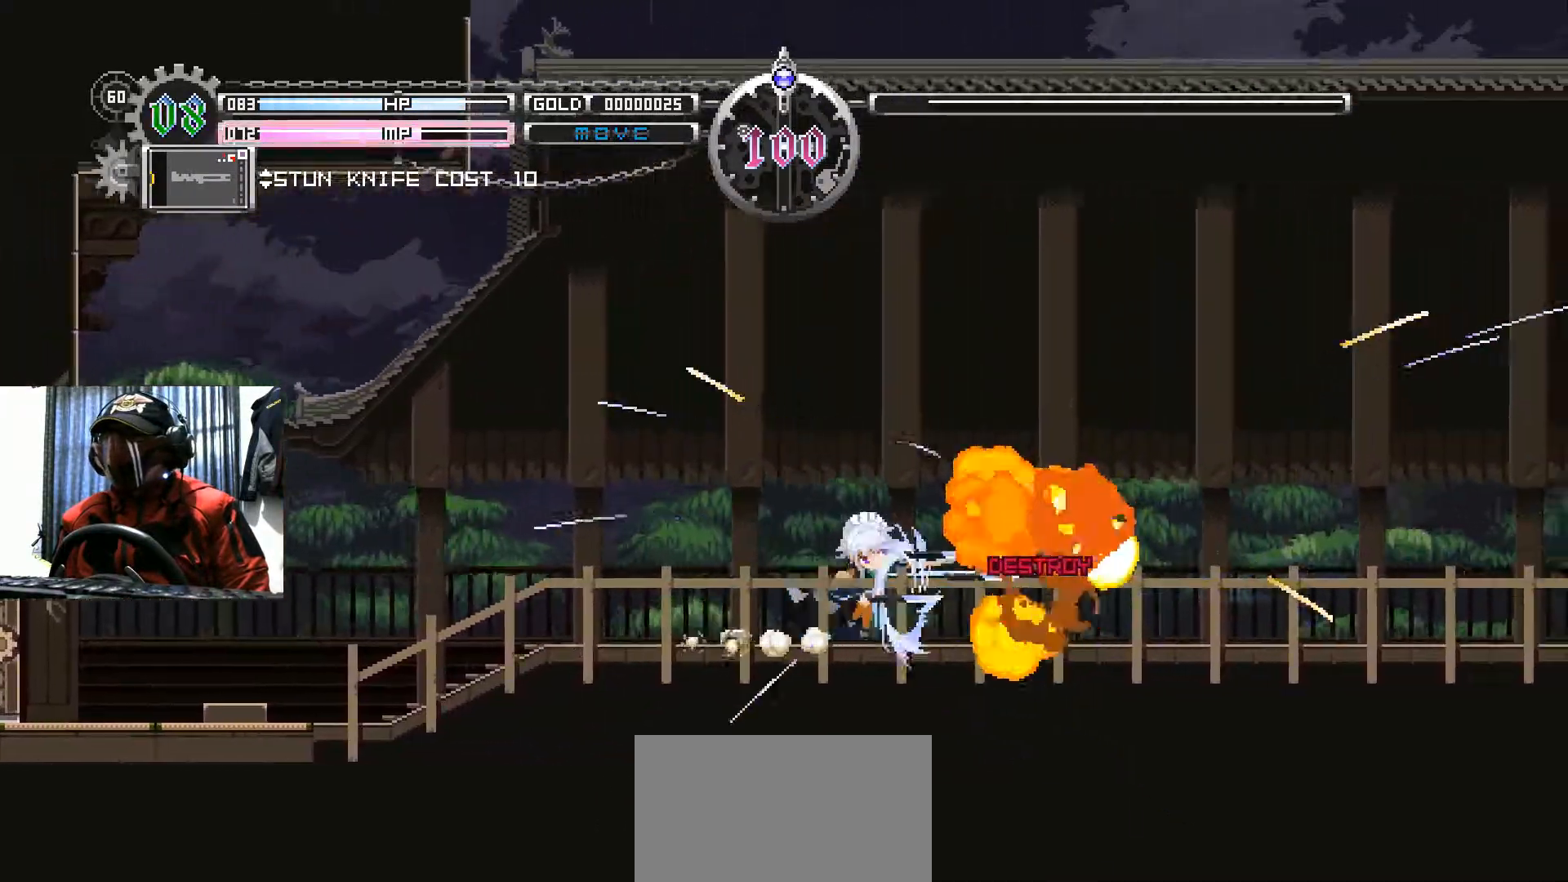
{"buttons": ["DPAD_RIGHT"], "left_stick": "center", "right_stick": "center", "events": []}
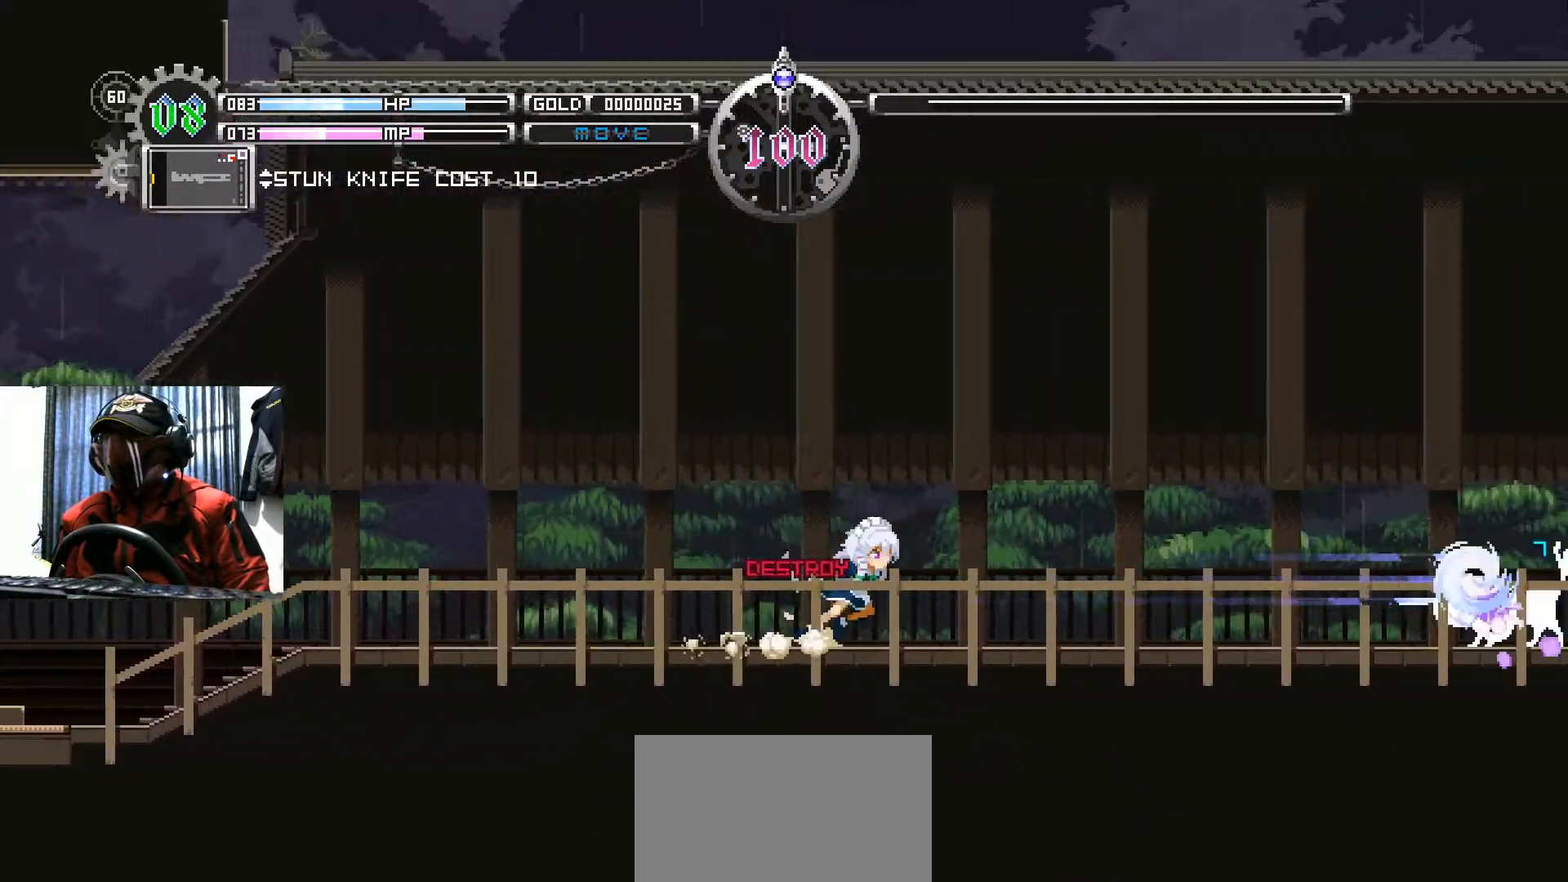
{"buttons": ["DPAD_RIGHT"], "left_stick": "center", "right_stick": "center", "events": [[217, "A", "down"], [334, "A", "up"]]}
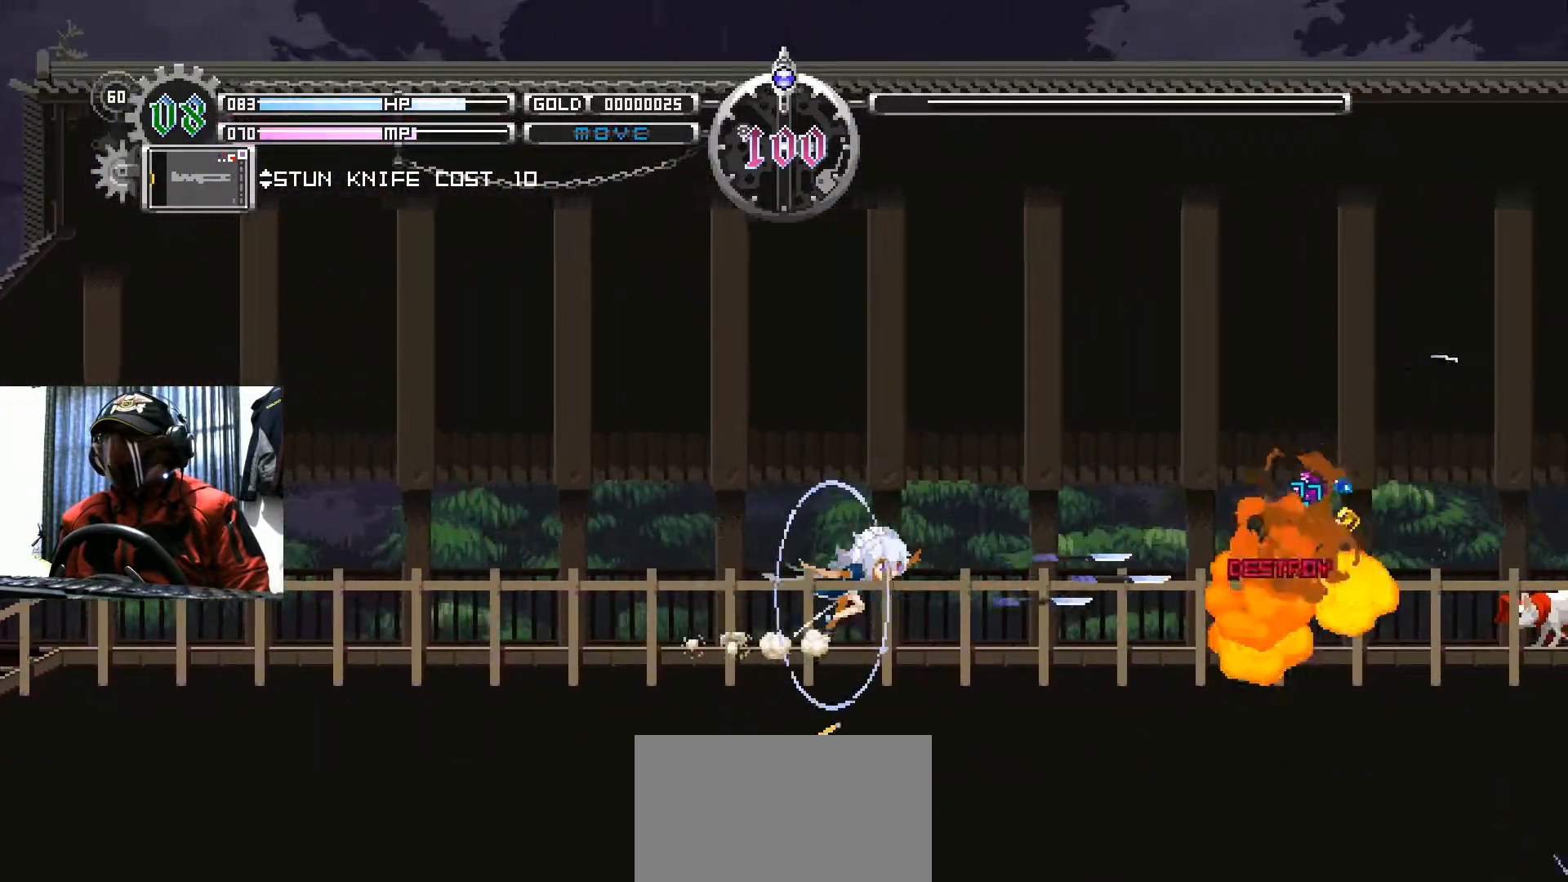
{"buttons": ["A", "DPAD_RIGHT"], "left_stick": "center", "right_stick": "center", "events": [[467, "A", "down"]]}
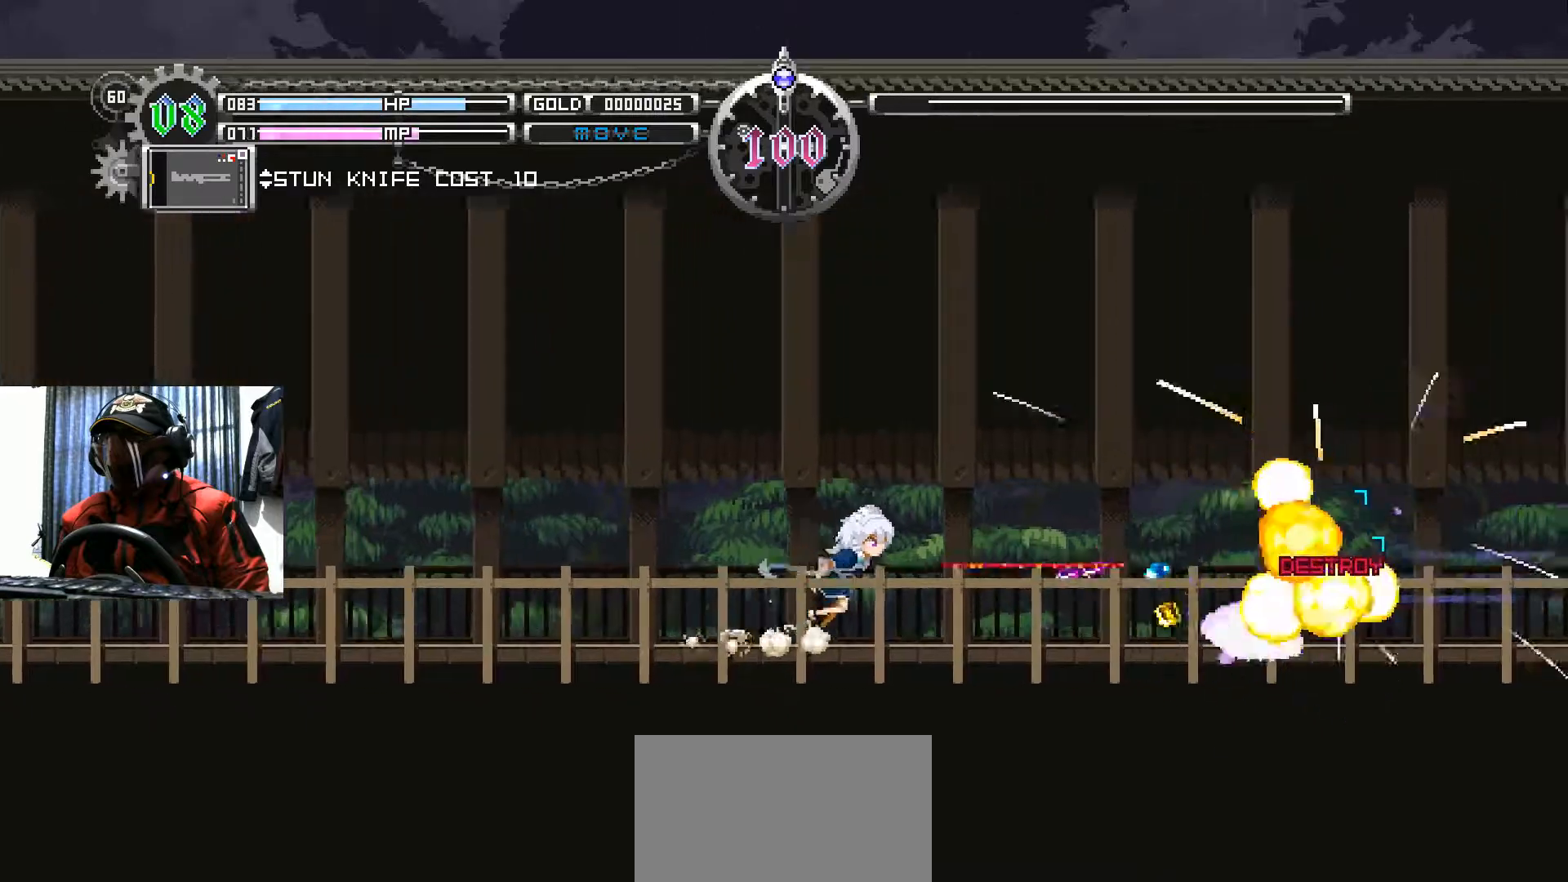
{"buttons": ["DPAD_RIGHT"], "left_stick": "center", "right_stick": "center", "events": [[67, "A", "up"]]}